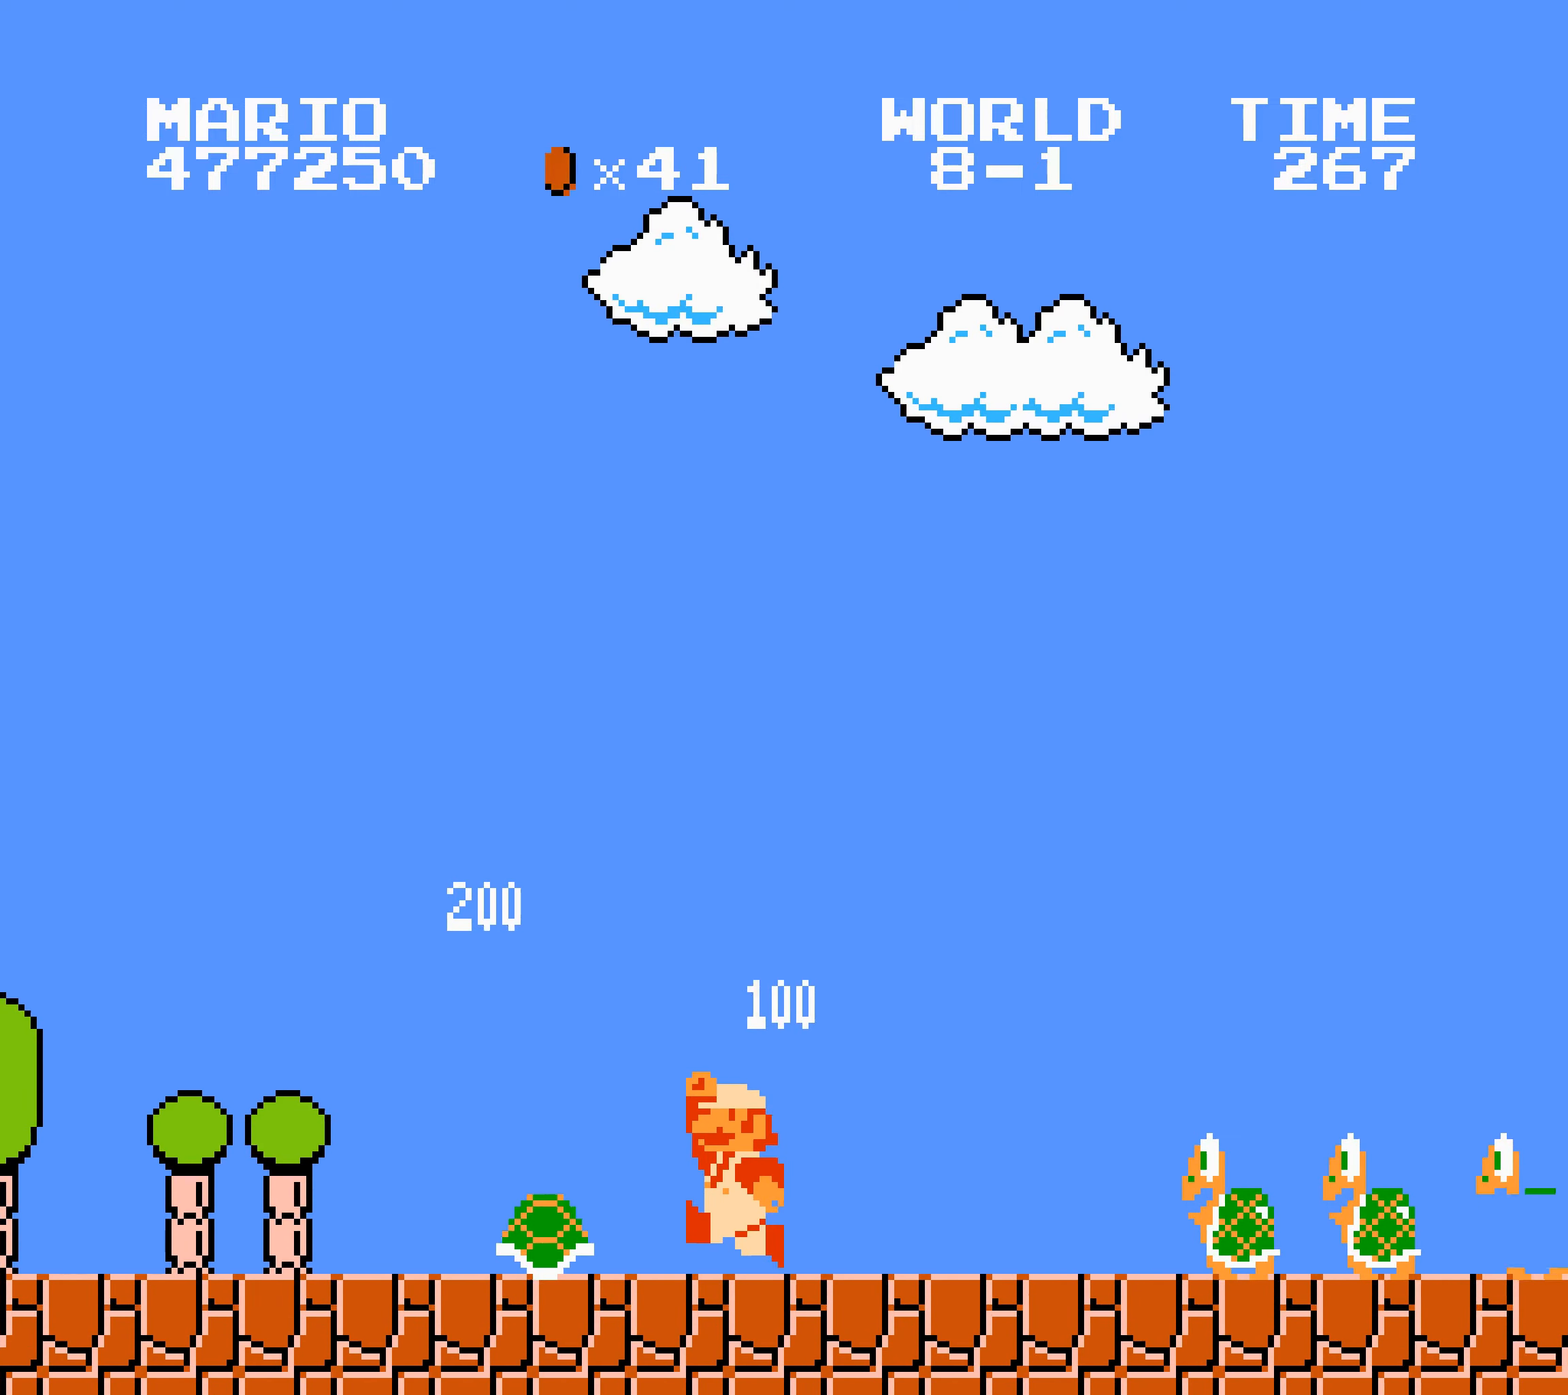
Gameplay with a controller (Nintendo layout); each line is a JSON object with the inputs held at the frame after it. "events" lists button and stick changes between this image and that frame as [ms after this image, input, new state], when the widget could be followed in between. Not read: L3 R3.
{"buttons": ["B", "DPAD_RIGHT"], "events": [[17, "A", "down"], [17, "SELECT", "down"], [34, "A", "up"], [34, "SELECT", "up"], [134, "DPAD_DOWN", "down"], [150, "DPAD_DOWN", "up"], [167, "A", "down"], [184, "A", "up"], [234, "SELECT", "down"], [250, "SELECT", "up"], [484, "SELECT", "down"], [500, "SELECT", "up"]]}
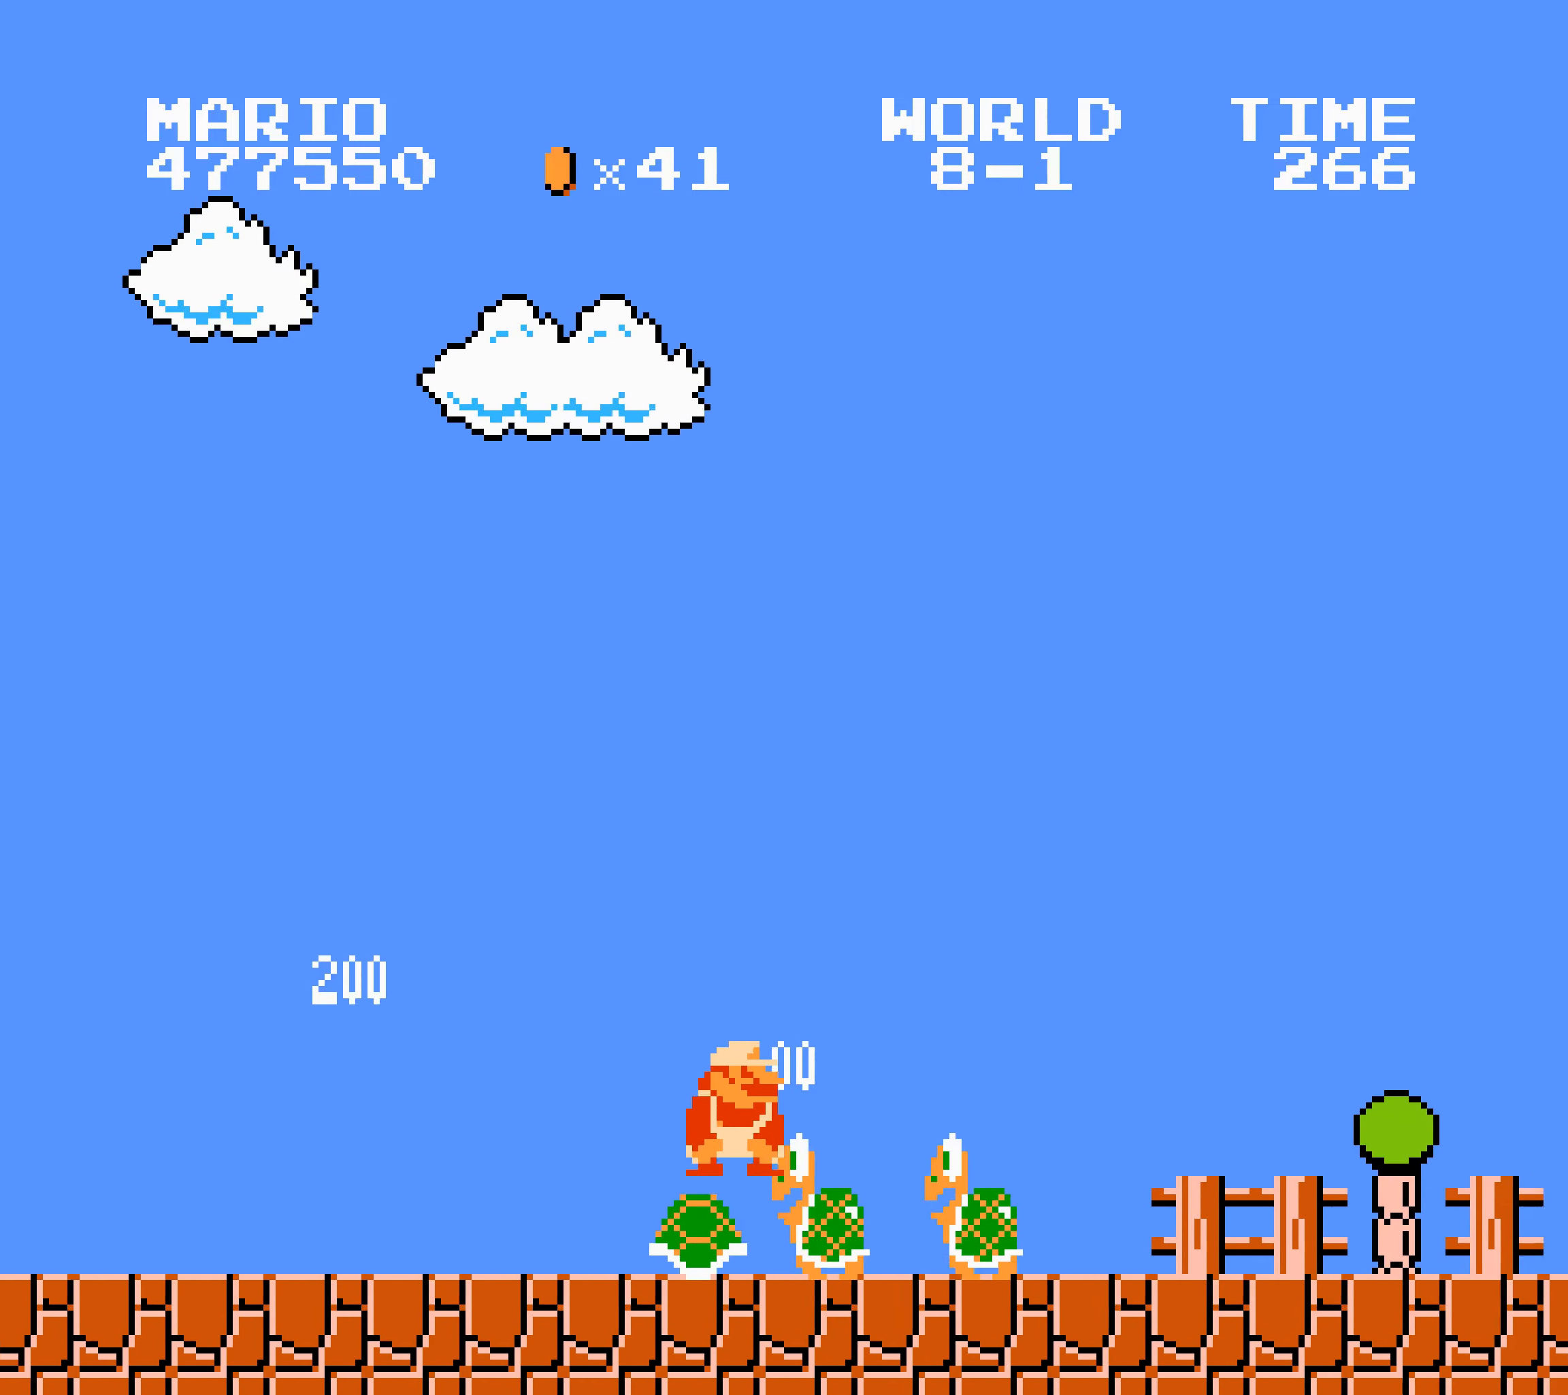
{"buttons": ["A", "B", "DPAD_RIGHT"], "events": [[50, "SELECT", "down"], [67, "SELECT", "up"], [200, "A", "down"], [217, "A", "up"], [467, "DPAD_LEFT", "down"], [484, "A", "down"], [484, "B", "up"], [484, "DPAD_LEFT", "up"], [500, "B", "down"]]}
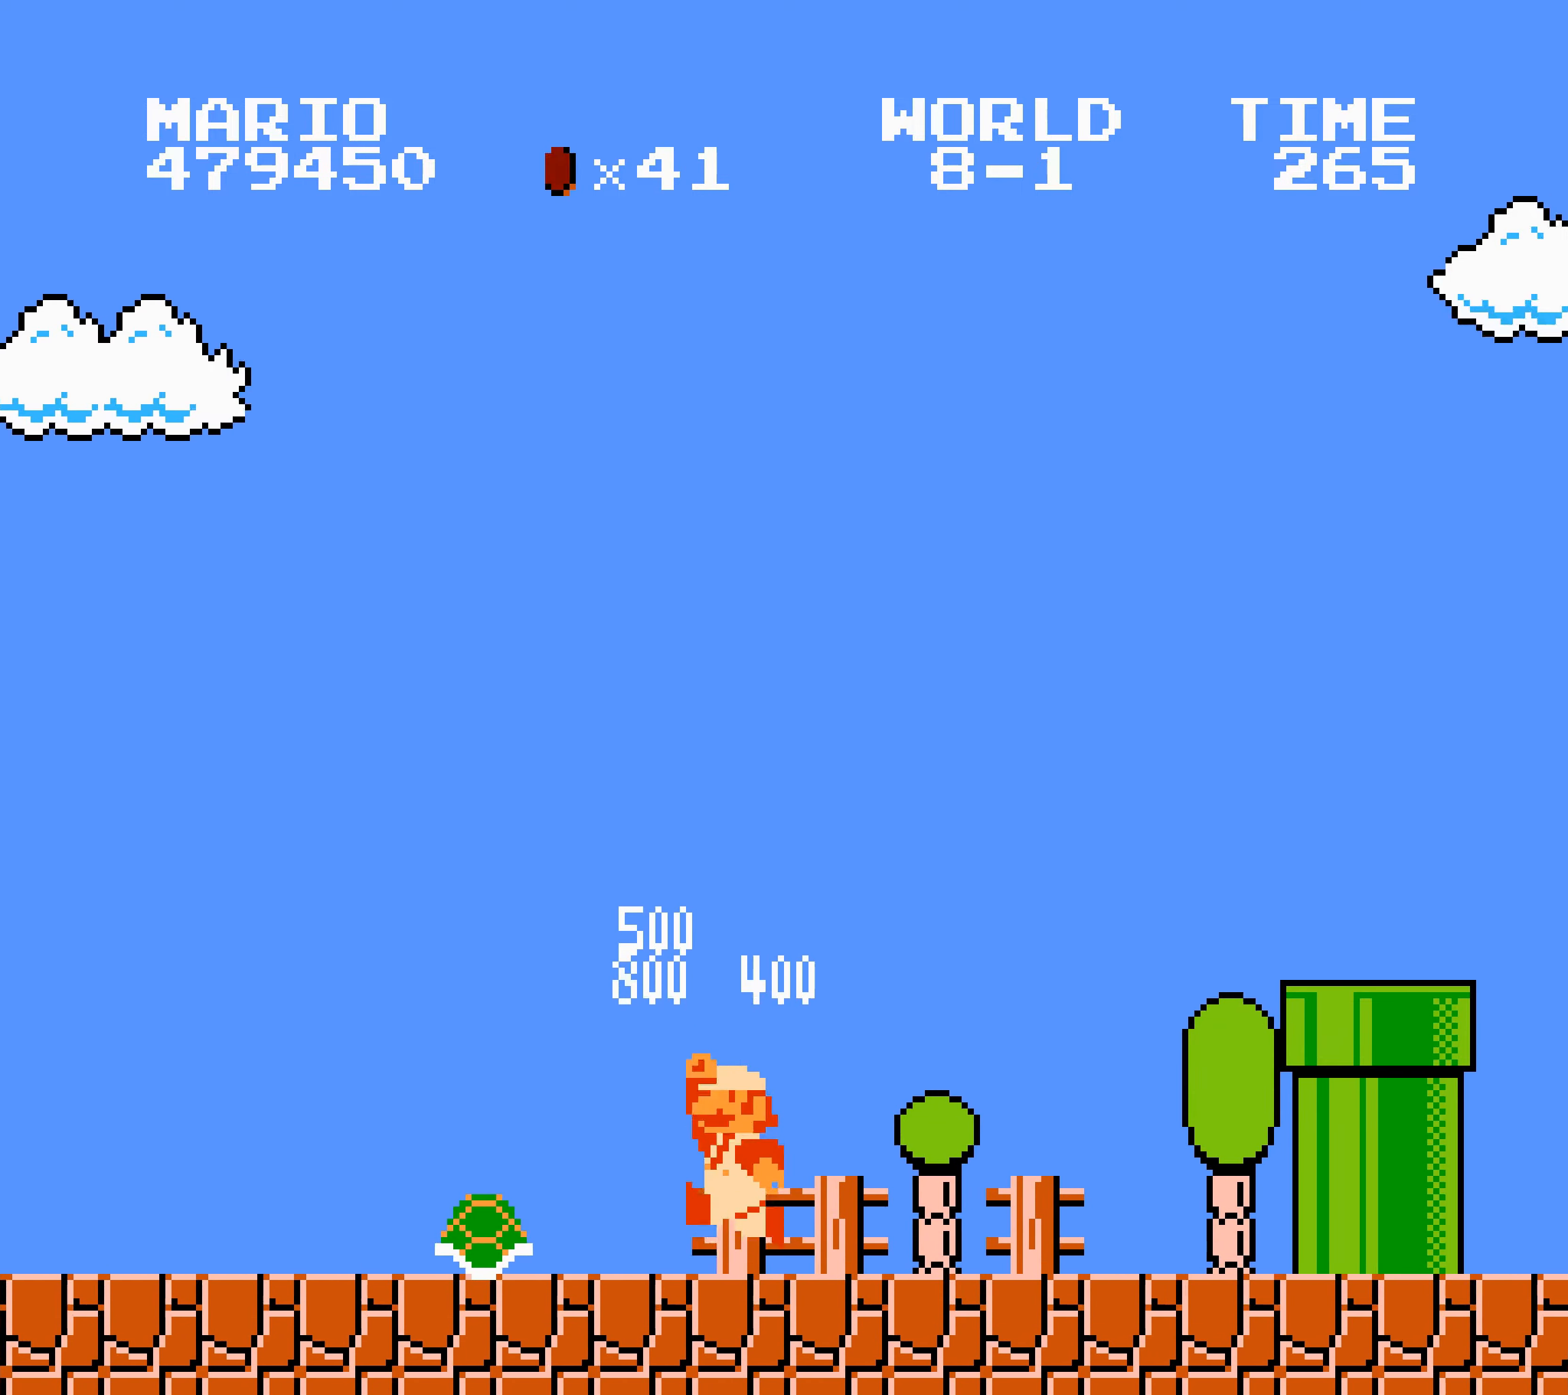
{"buttons": ["A", "B", "DPAD_RIGHT"], "events": []}
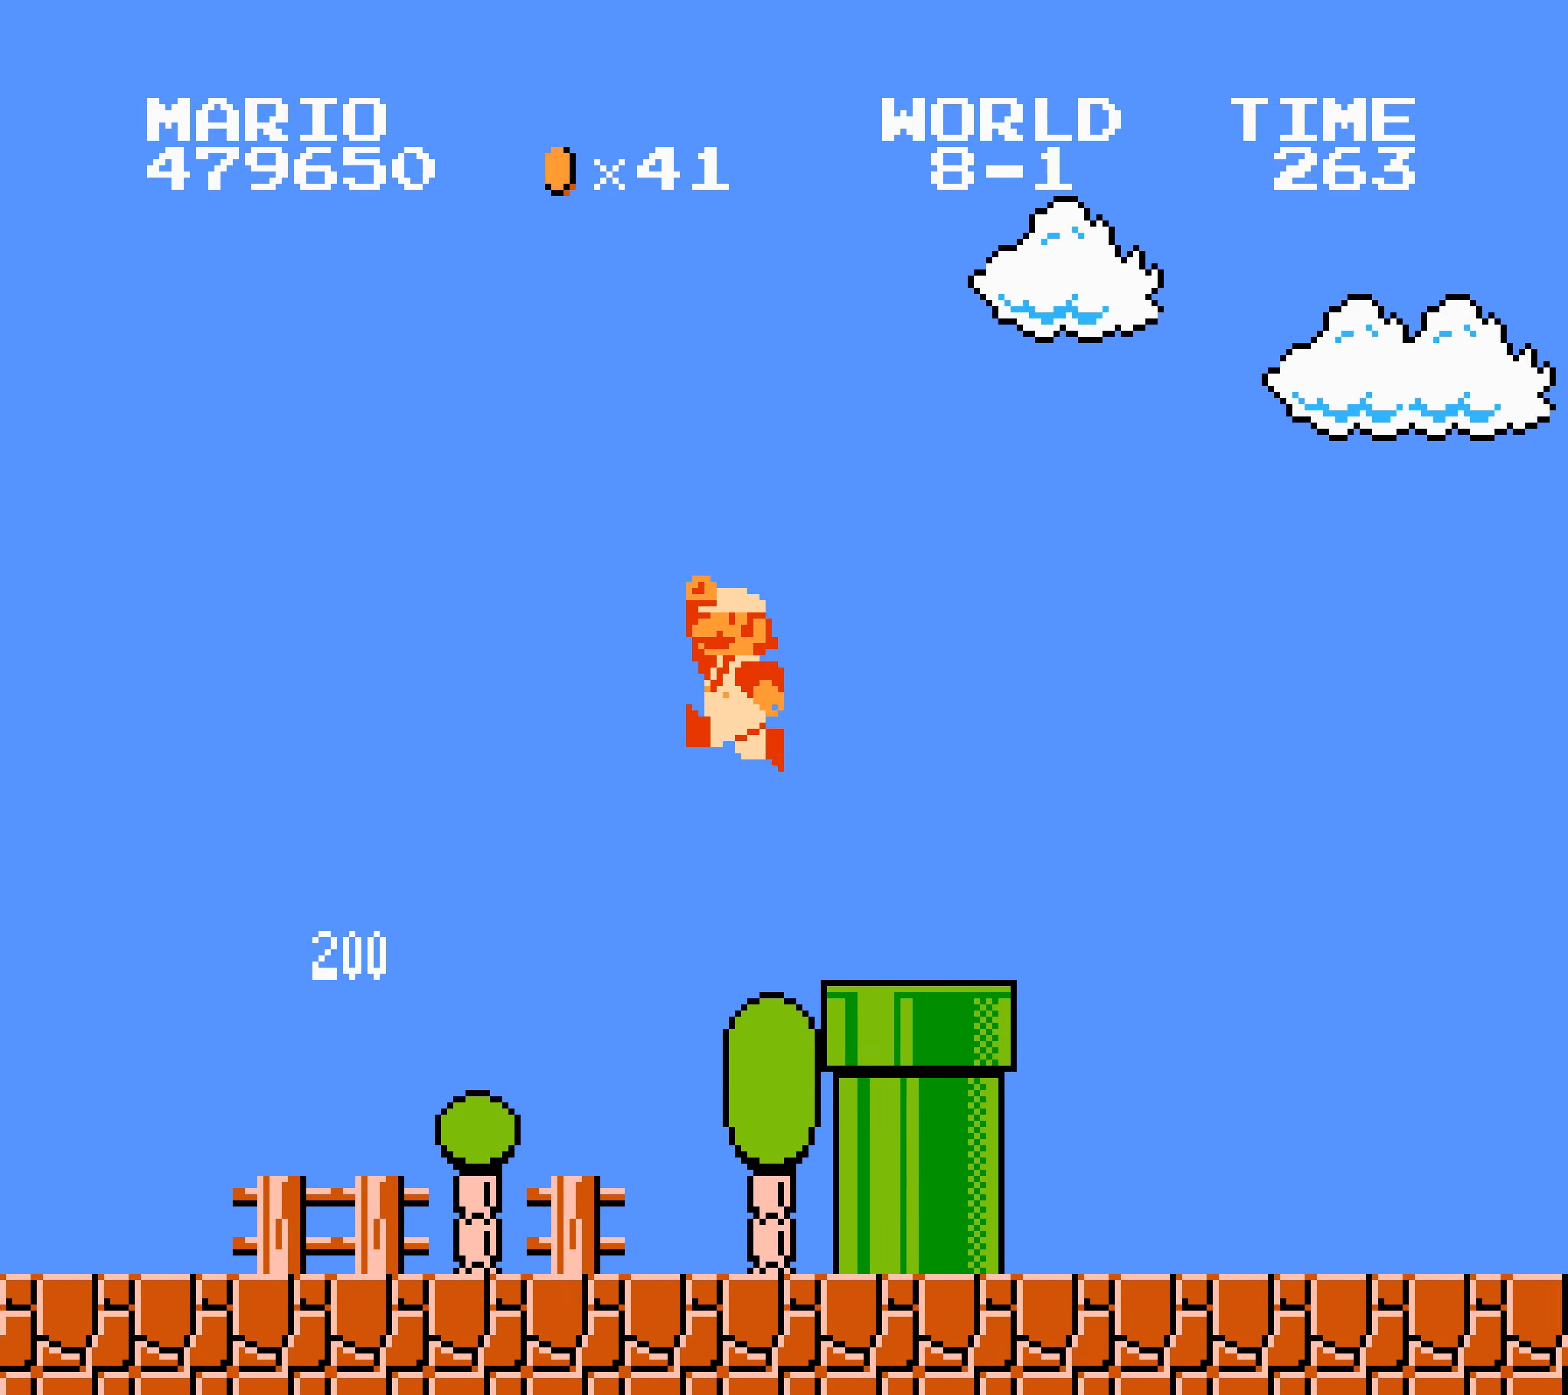
{"buttons": ["B", "DPAD_RIGHT"], "events": [[184, "A", "up"], [250, "A", "down"], [284, "A", "up"]]}
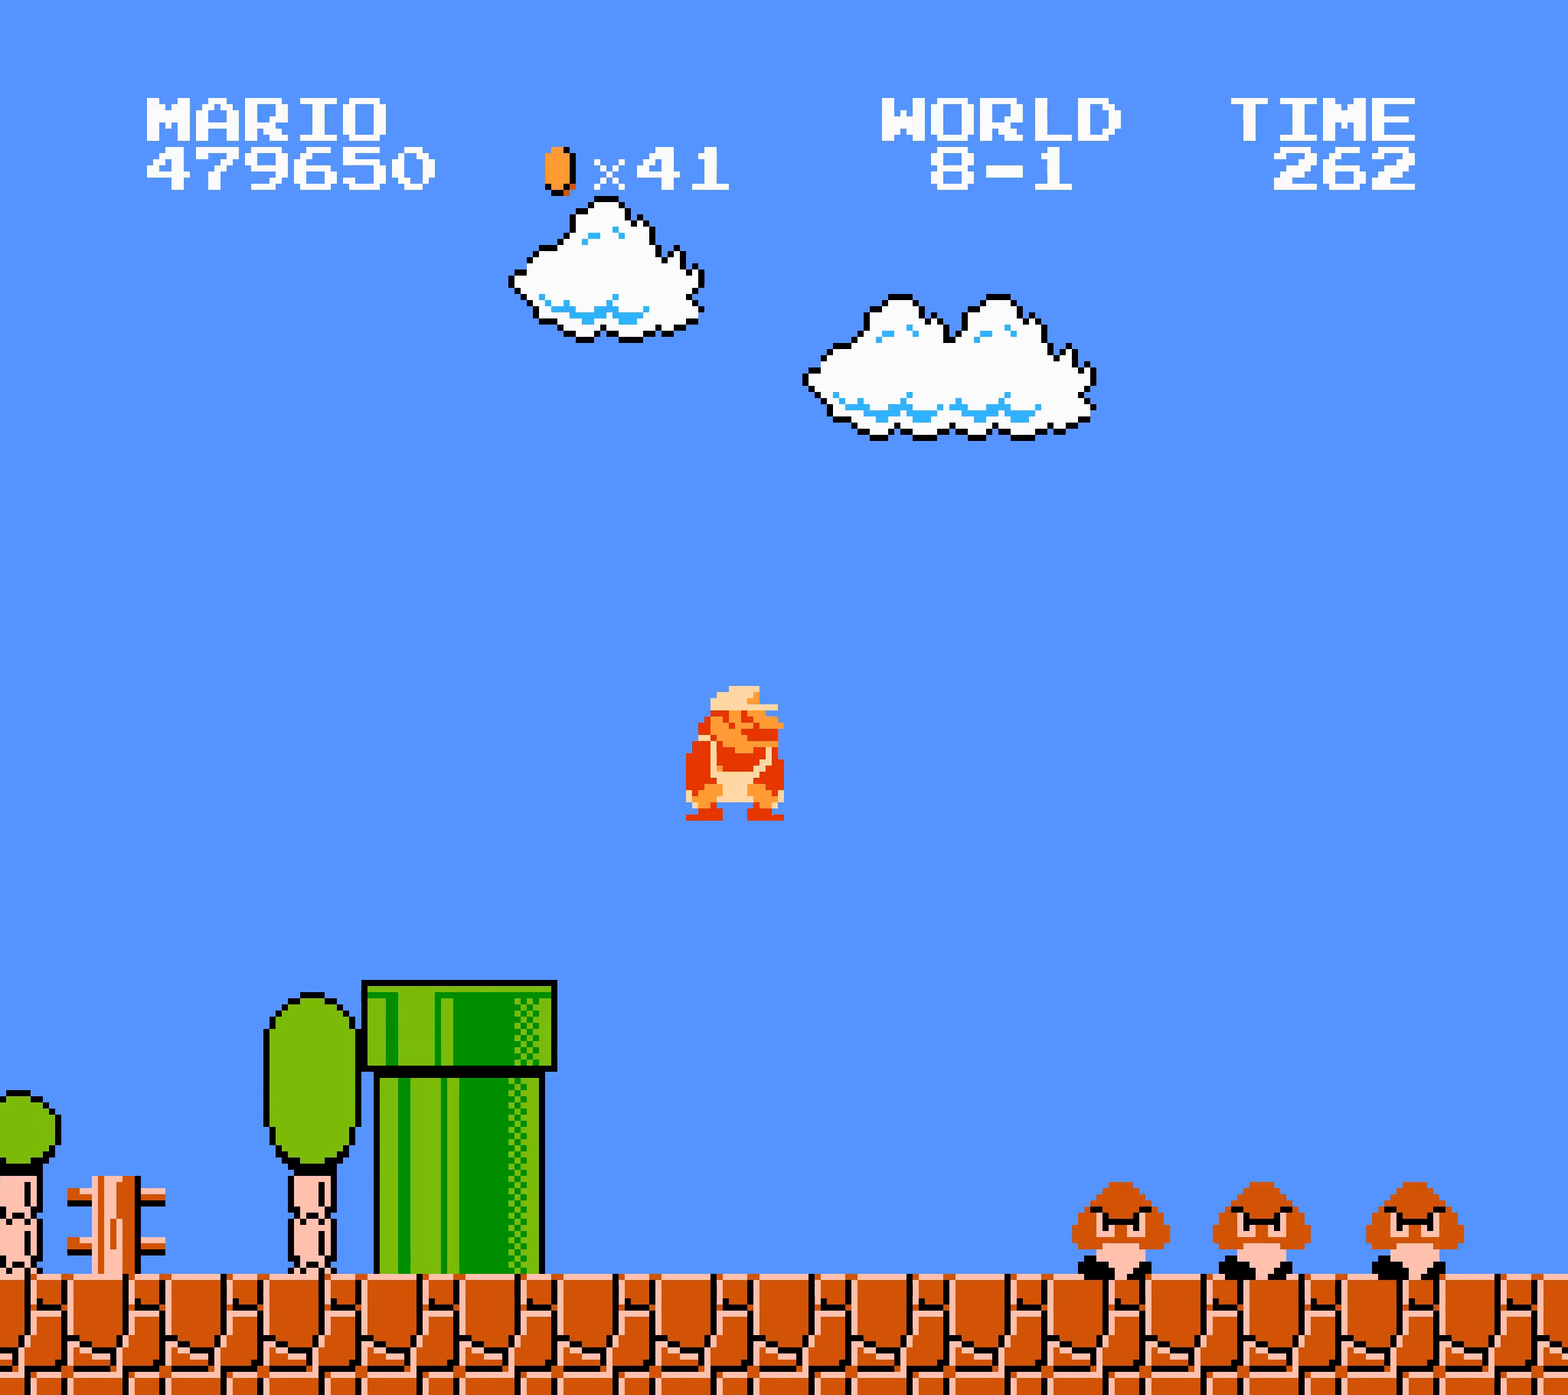
{"buttons": ["B", "DPAD_RIGHT"], "events": [[83, "A", "down"], [100, "A", "up"], [450, "SELECT", "down"], [466, "SELECT", "up"]]}
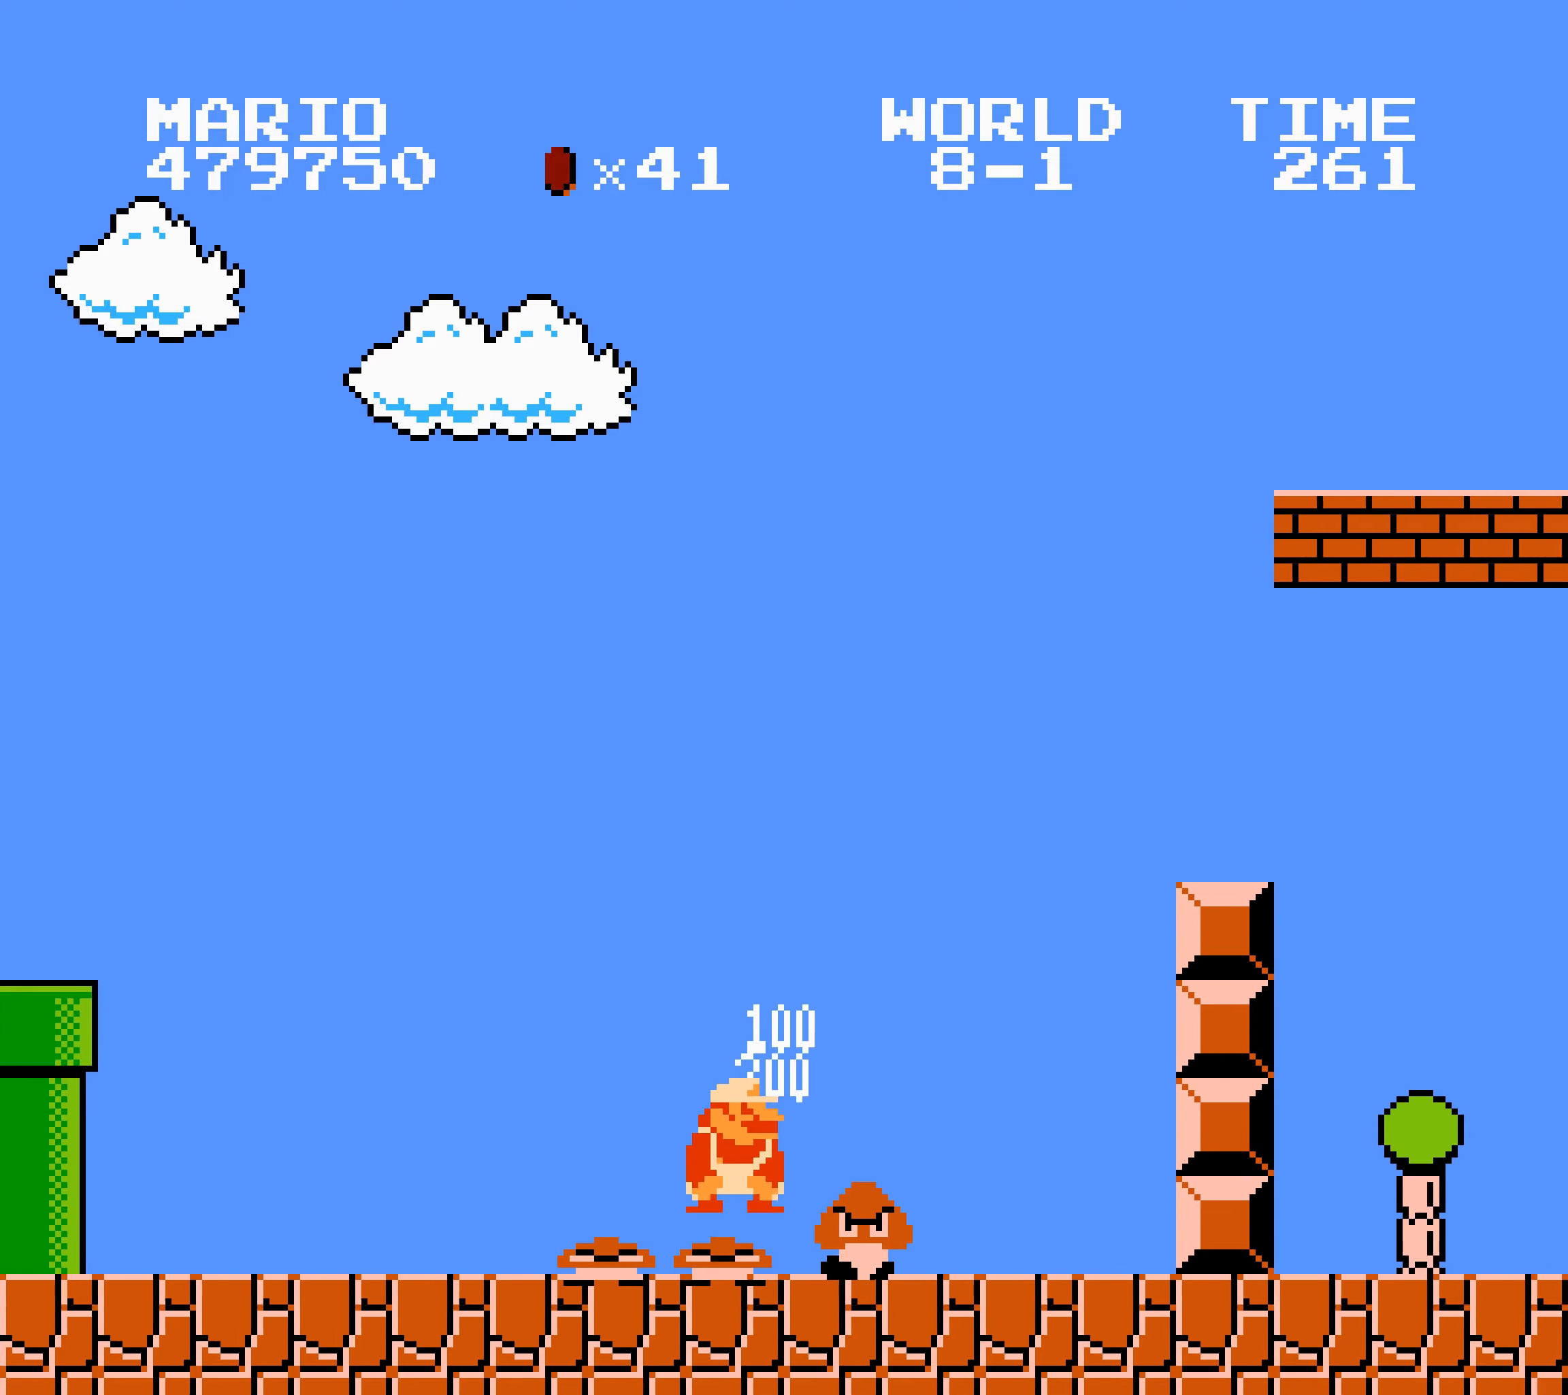
{"buttons": ["B", "DPAD_RIGHT"], "events": [[116, "A", "down"], [133, "A", "up"], [150, "A", "down"], [500, "A", "up"]]}
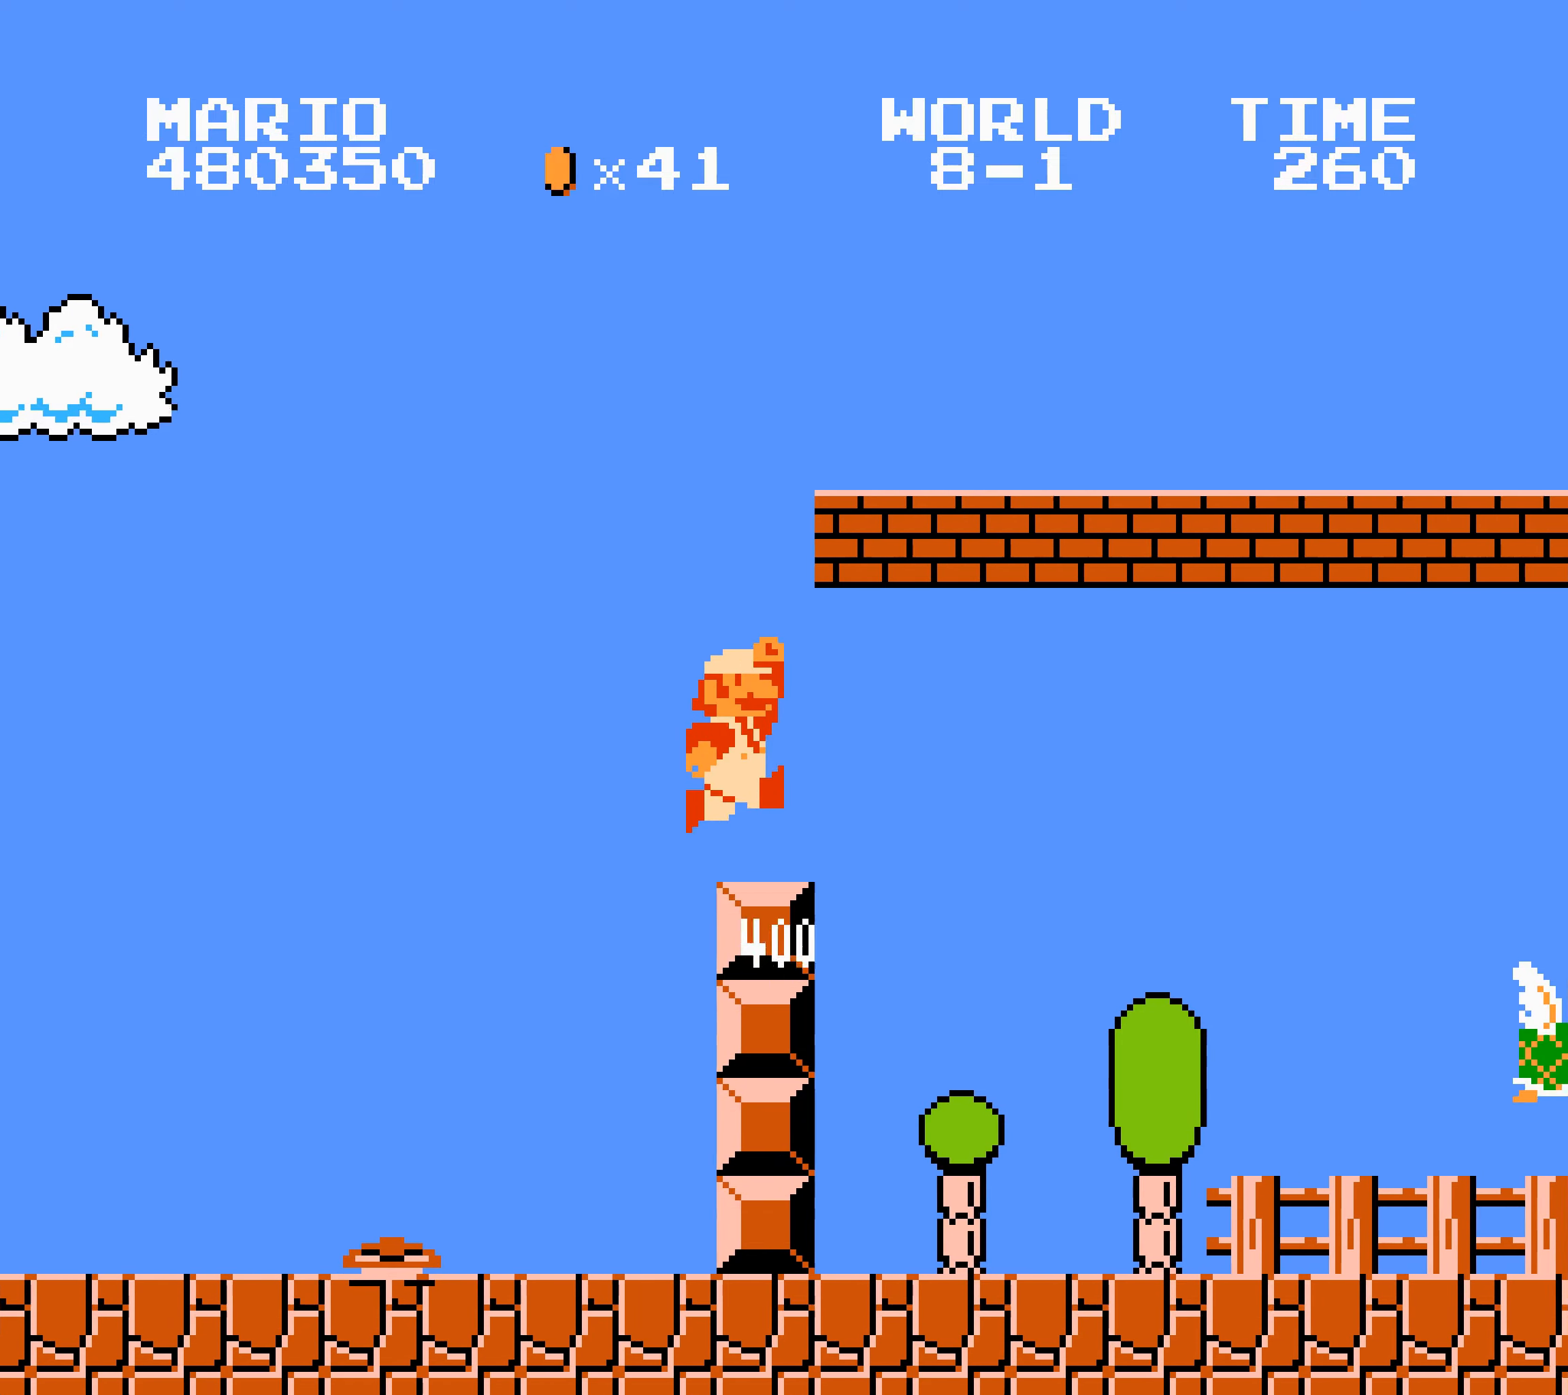
{"buttons": ["A", "B", "DPAD_RIGHT"], "events": [[450, "DPAD_LEFT", "down"], [450, "DPAD_RIGHT", "up"], [466, "A", "down"], [466, "DPAD_LEFT", "up"], [466, "DPAD_RIGHT", "down"]]}
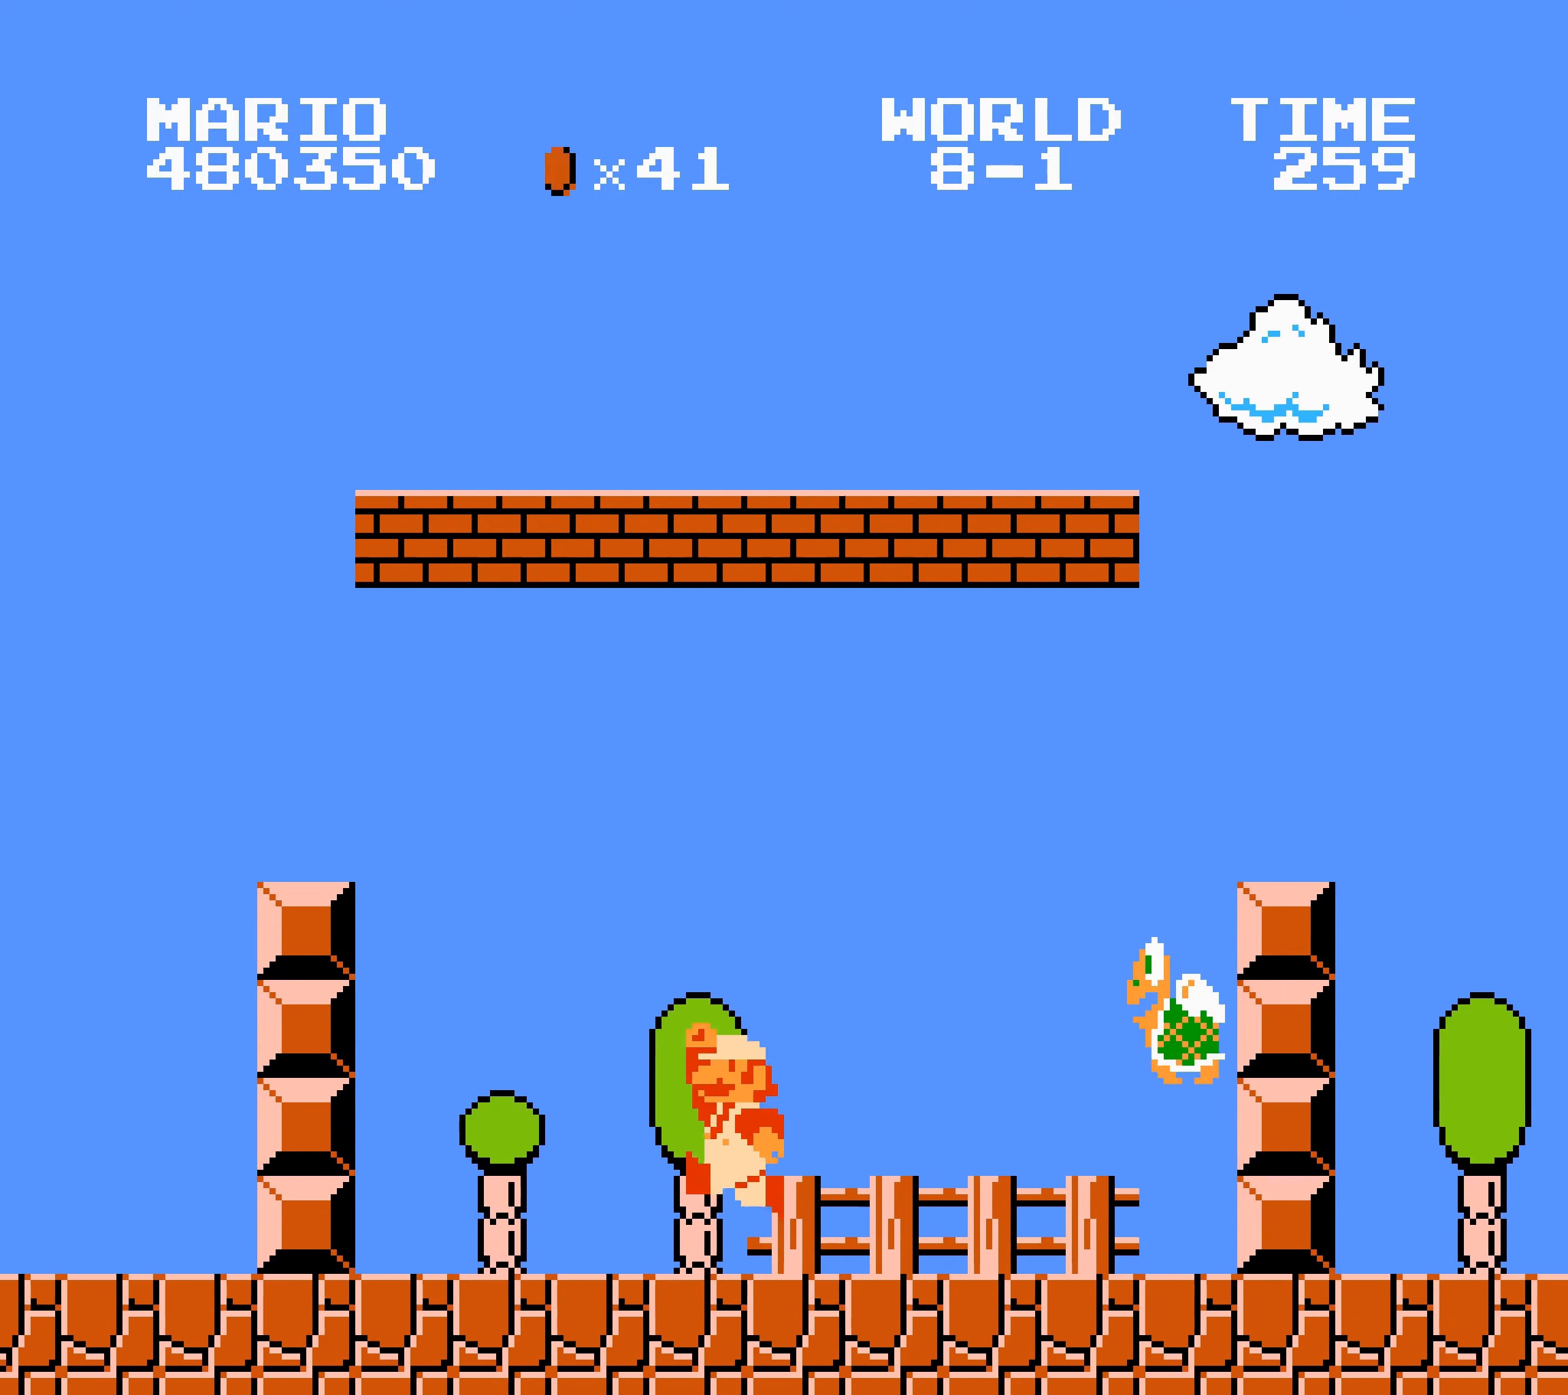
{"buttons": ["A", "B", "DPAD_RIGHT"], "events": [[216, "B", "up"], [233, "B", "down"]]}
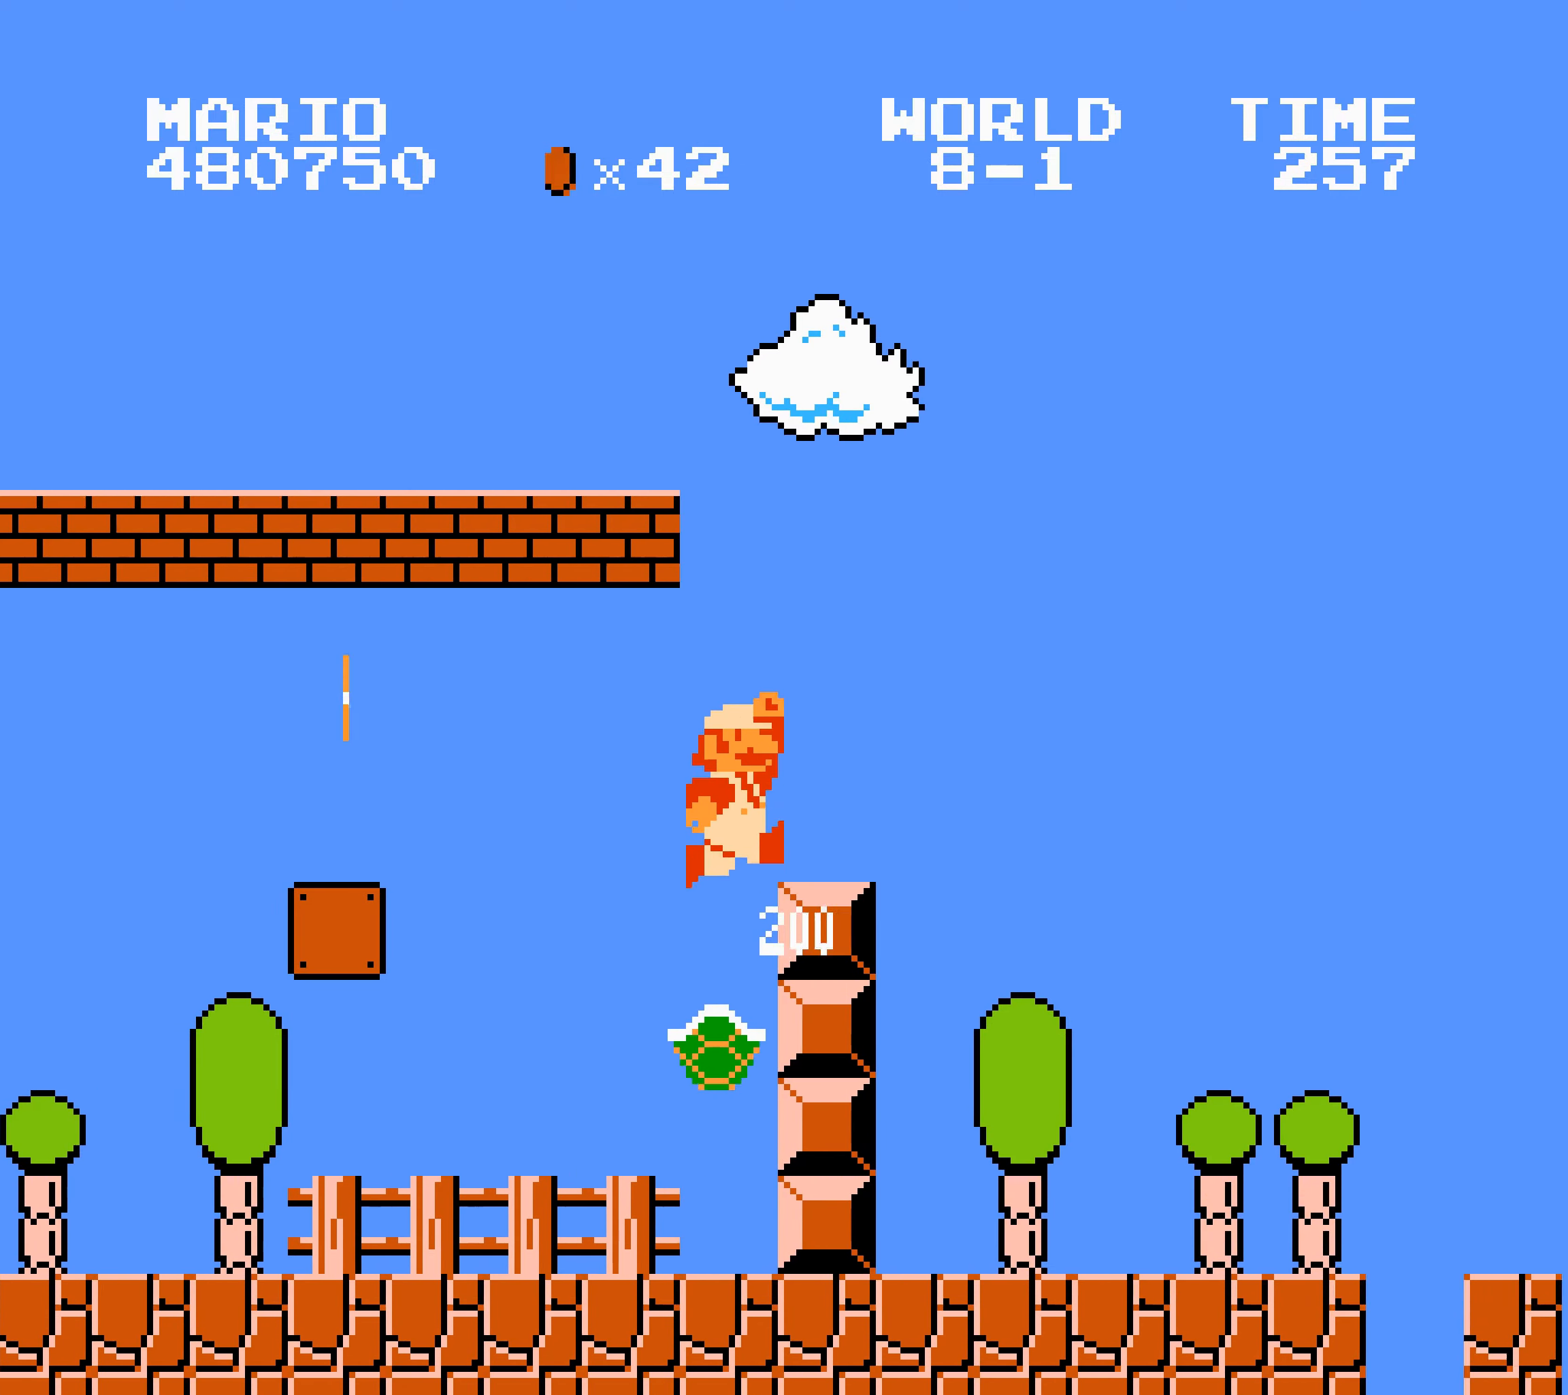
{"buttons": ["A", "B", "DPAD_RIGHT"], "events": [[50, "A", "up"], [216, "A", "down"], [233, "A", "up"], [483, "DPAD_LEFT", "down"], [500, "A", "down"], [500, "DPAD_LEFT", "up"]]}
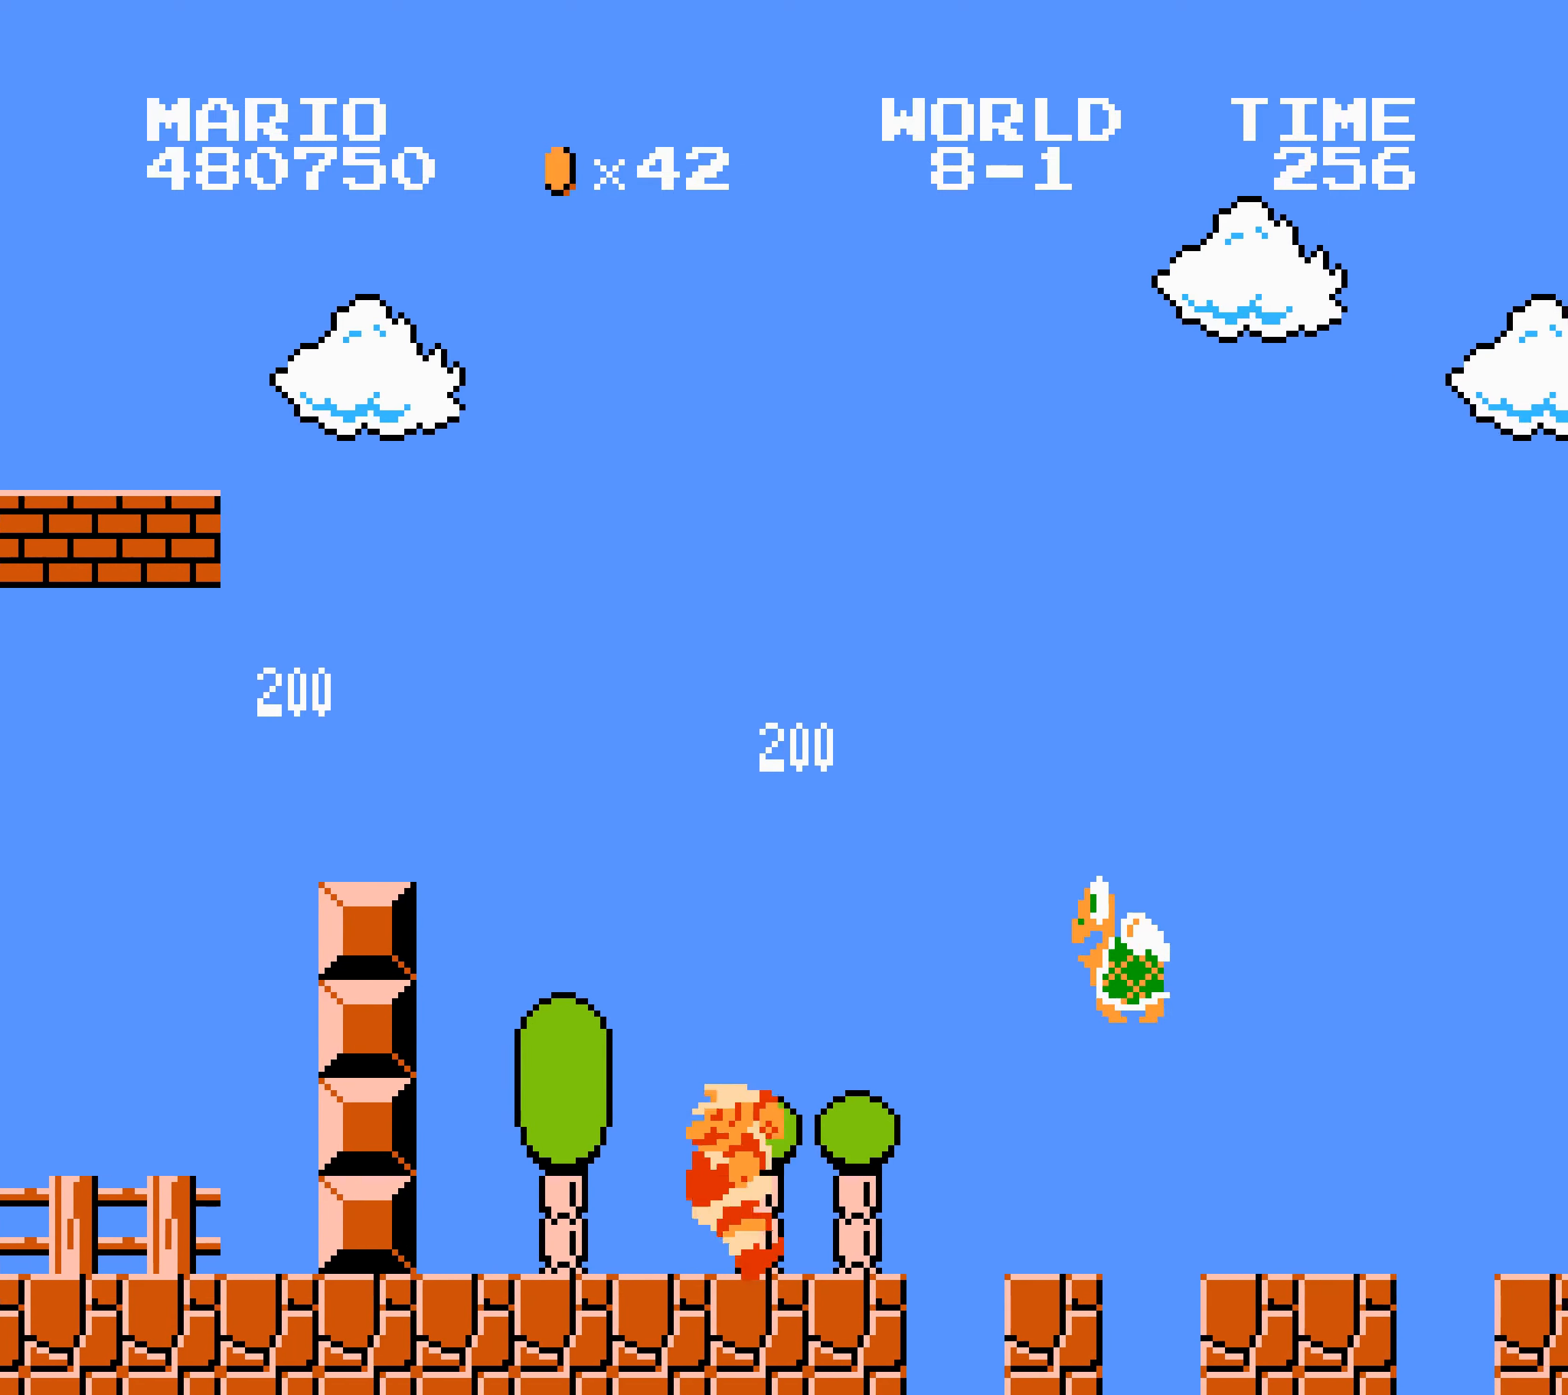
{"buttons": ["B", "DPAD_RIGHT"], "events": [[16, "A", "up"], [250, "A", "down"], [266, "A", "up"], [400, "SELECT", "down"], [416, "SELECT", "up"]]}
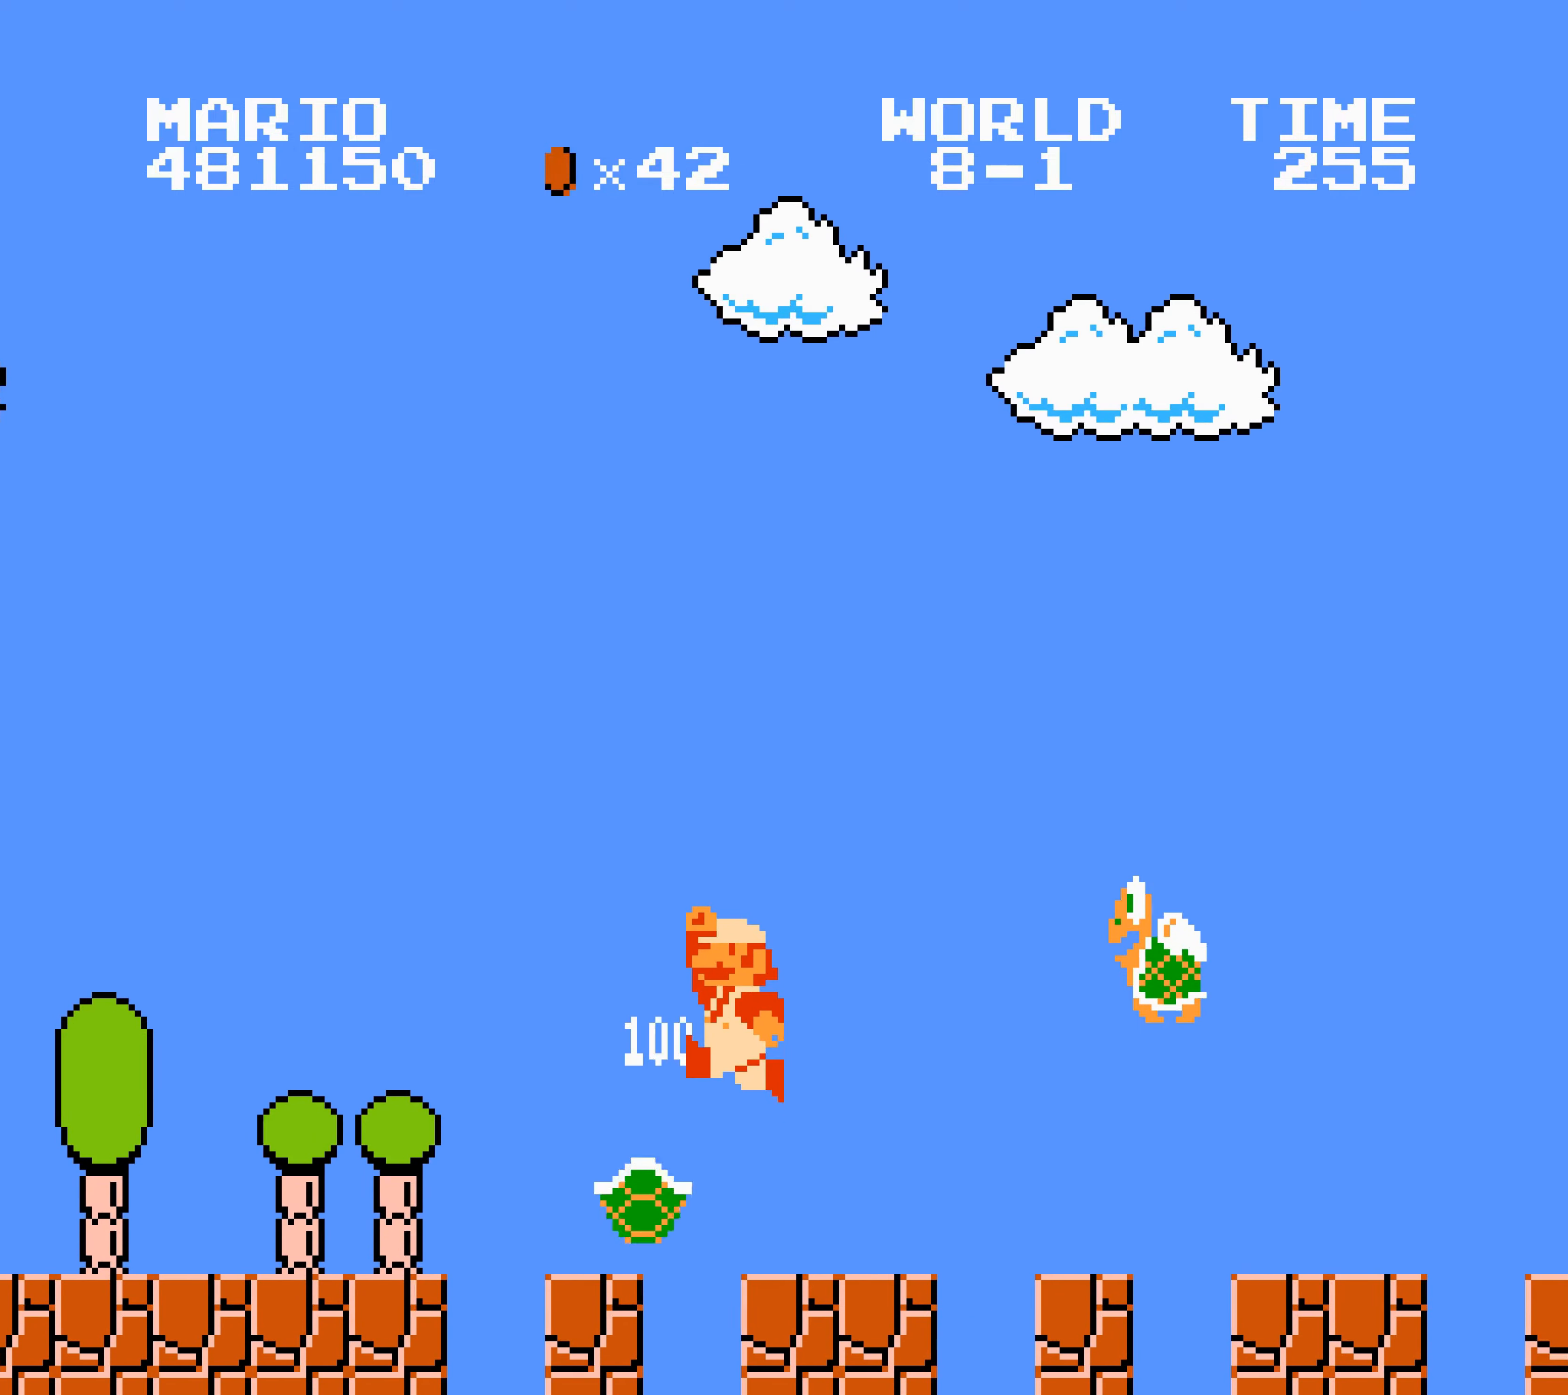
{"buttons": ["B", "DPAD_RIGHT"], "events": [[133, "SELECT", "down"], [150, "SELECT", "up"], [166, "SELECT", "down"], [183, "SELECT", "up"], [366, "A", "down"], [383, "SELECT", "down"], [400, "SELECT", "up"], [450, "A", "up"]]}
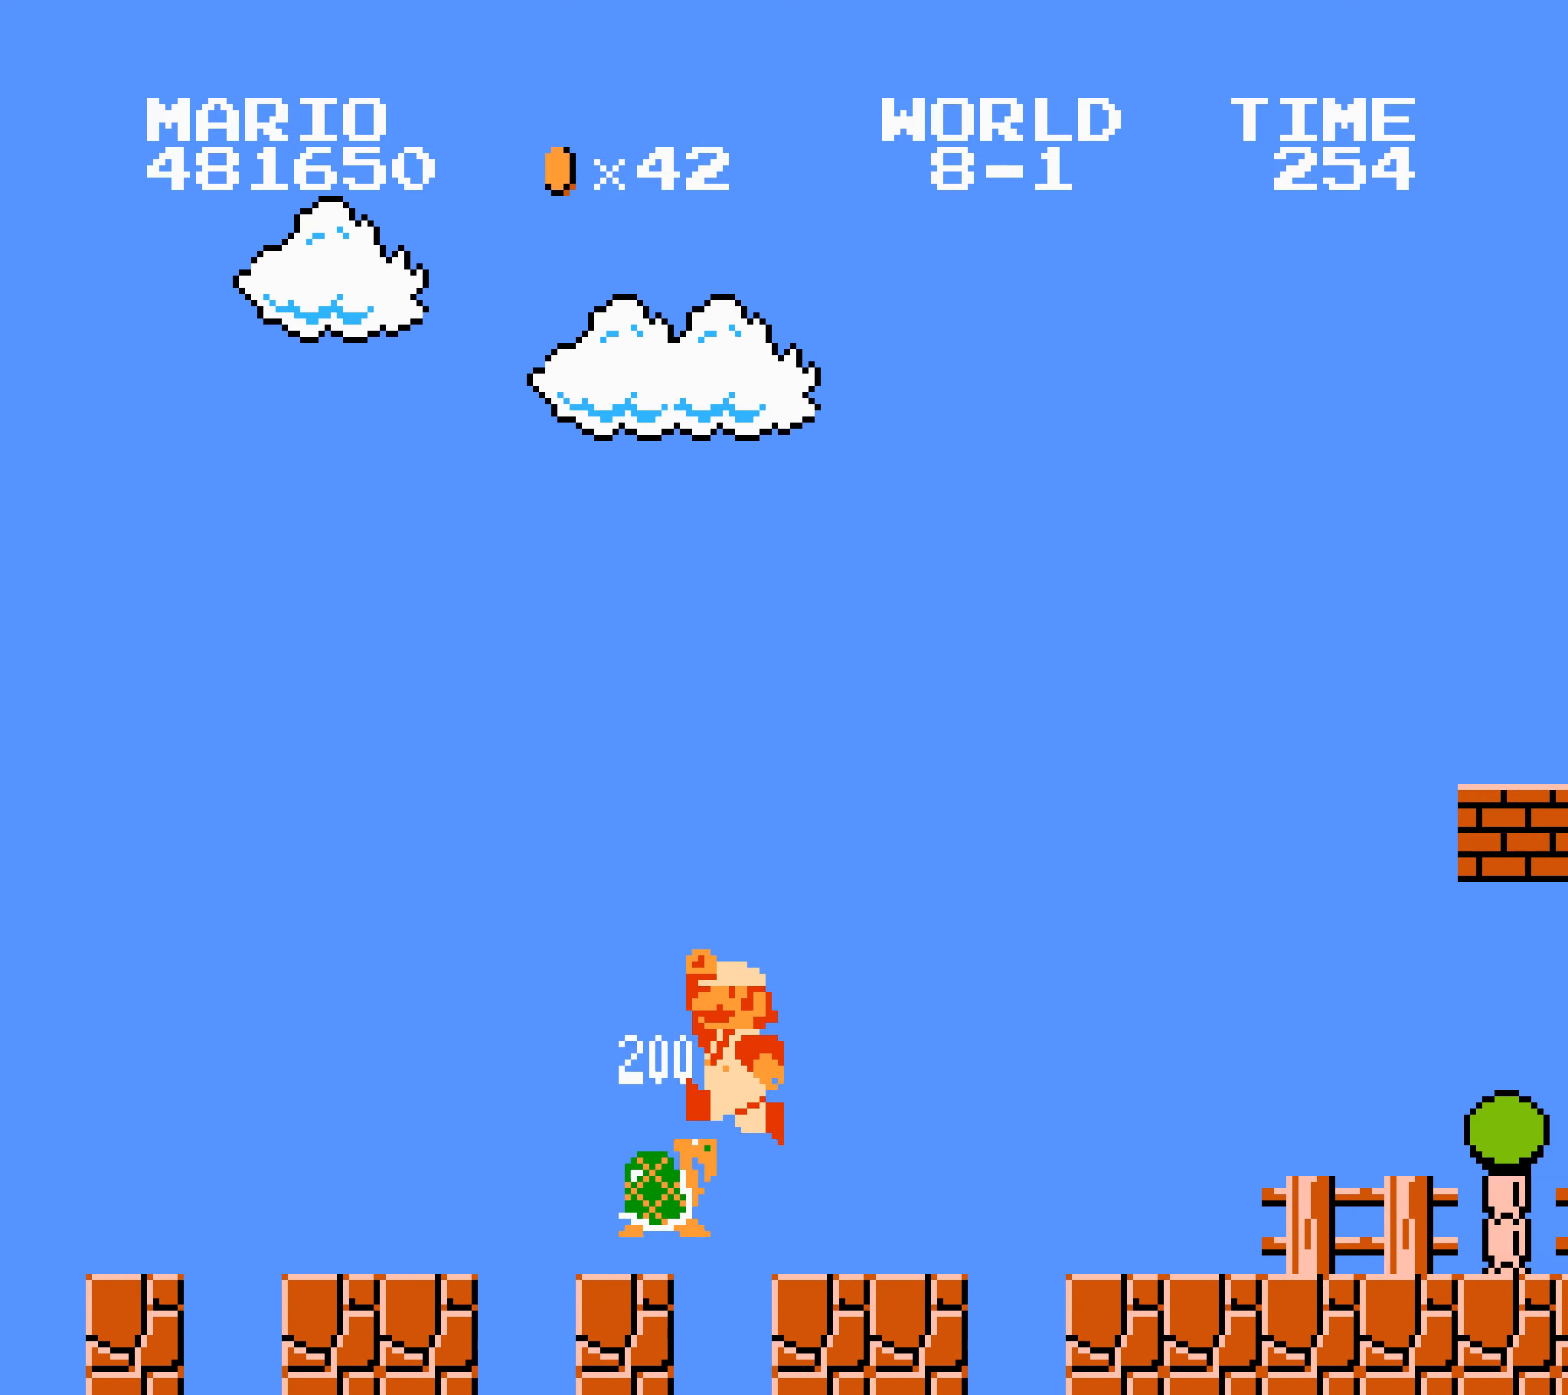
{"buttons": ["B", "DPAD_LEFT"], "events": [[400, "SELECT", "down"], [416, "SELECT", "up"], [500, "DPAD_LEFT", "down"], [500, "DPAD_RIGHT", "up"]]}
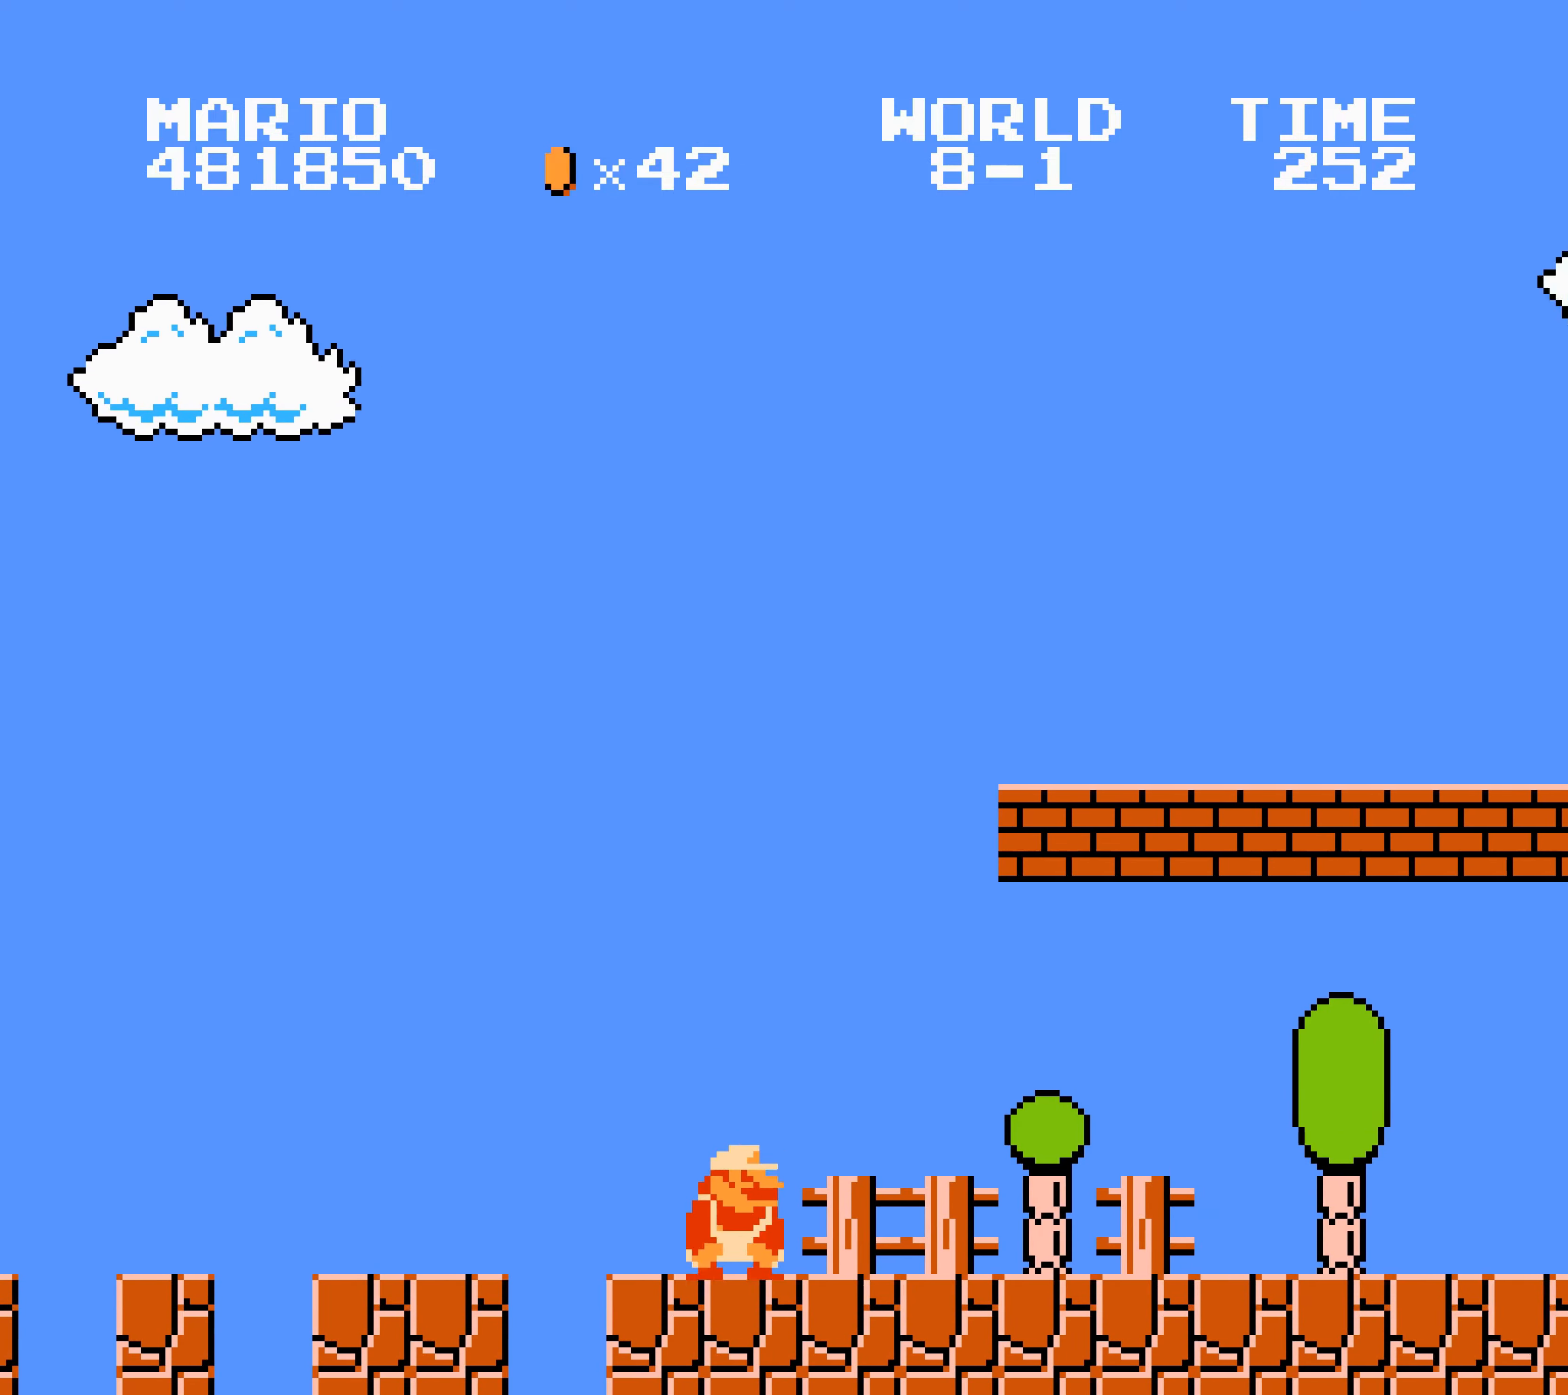
{"buttons": ["B", "DPAD_RIGHT"], "events": [[16, "DPAD_LEFT", "up"], [16, "SELECT", "down"], [33, "DPAD_RIGHT", "down"], [33, "SELECT", "up"], [133, "SELECT", "down"], [150, "SELECT", "up"], [250, "DPAD_LEFT", "down"], [266, "DPAD_DOWN", "down"], [266, "DPAD_LEFT", "up"], [283, "DPAD_DOWN", "up"], [350, "A", "down"], [433, "A", "up"]]}
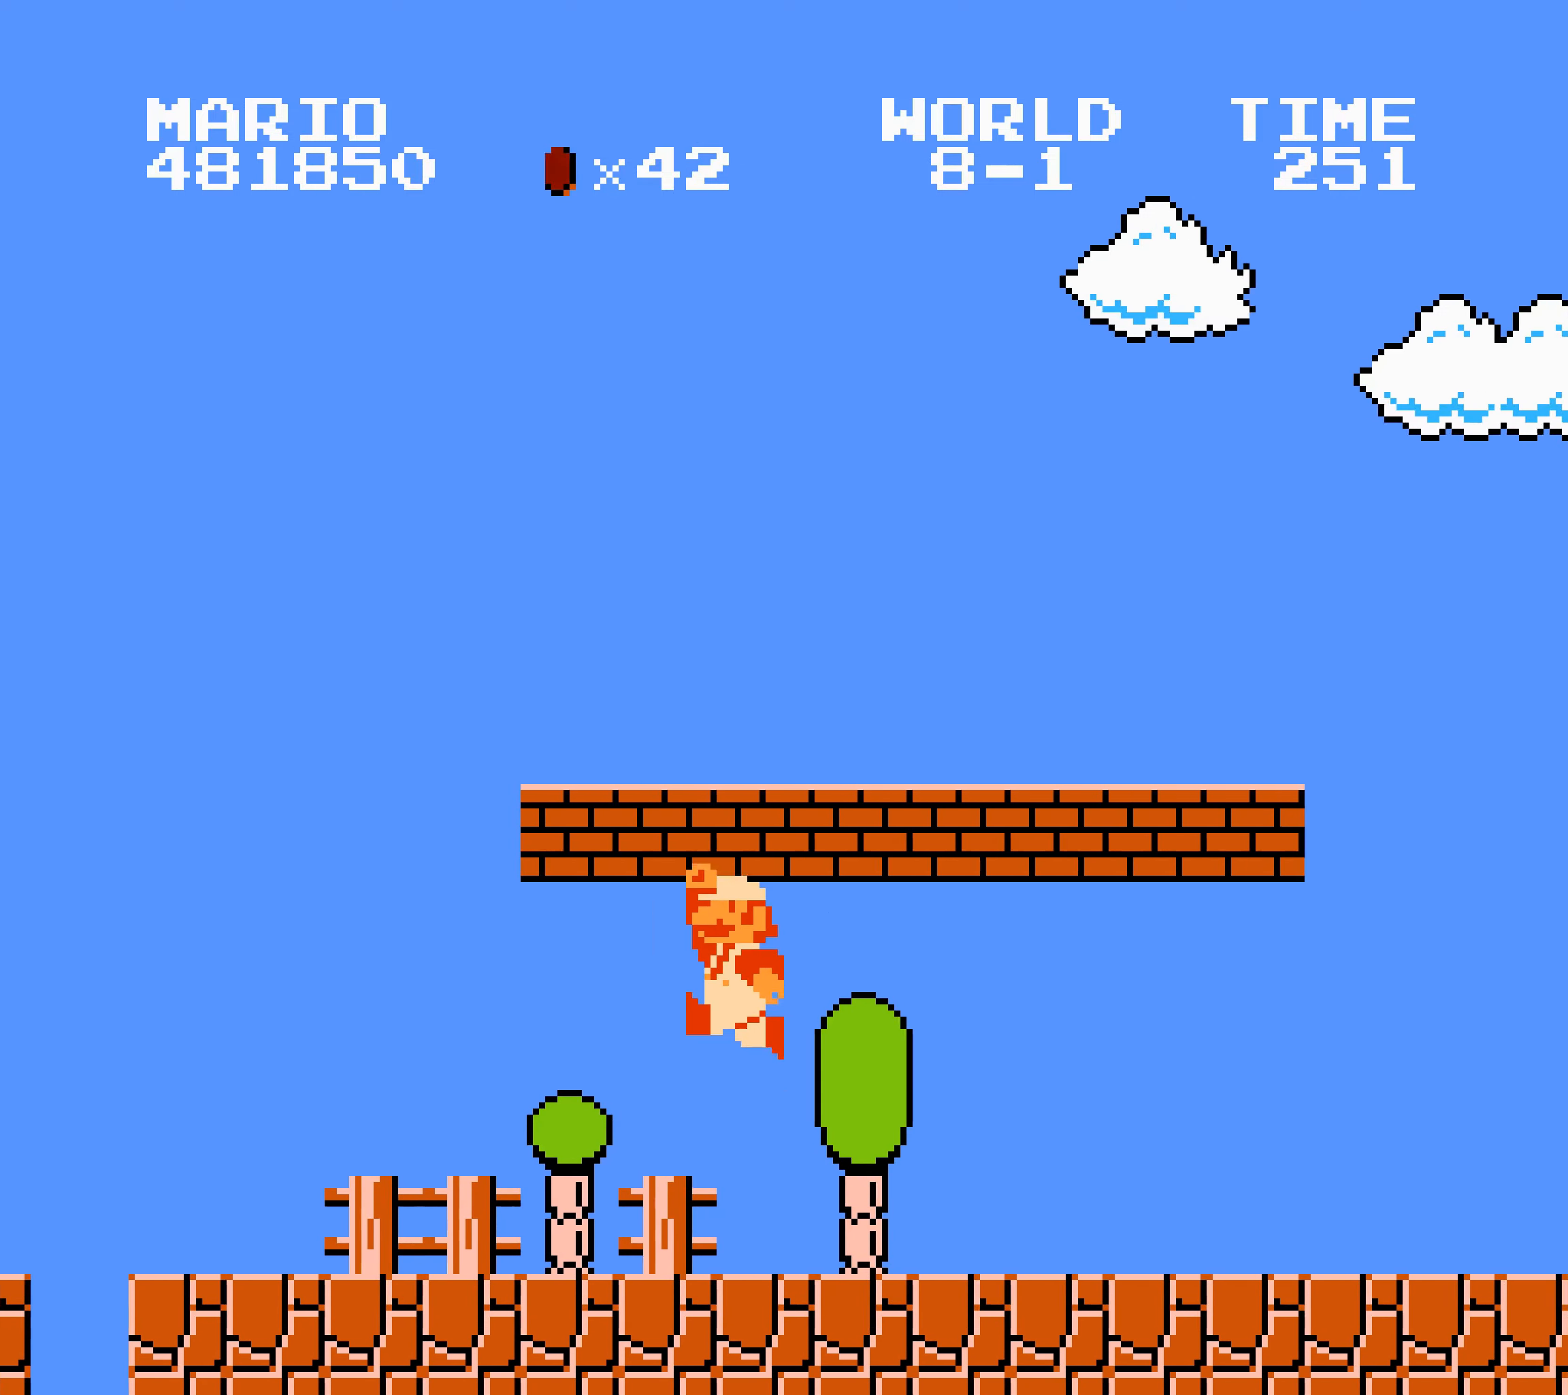
{"buttons": ["B", "DPAD_RIGHT"], "events": [[266, "A", "down"], [450, "A", "up"]]}
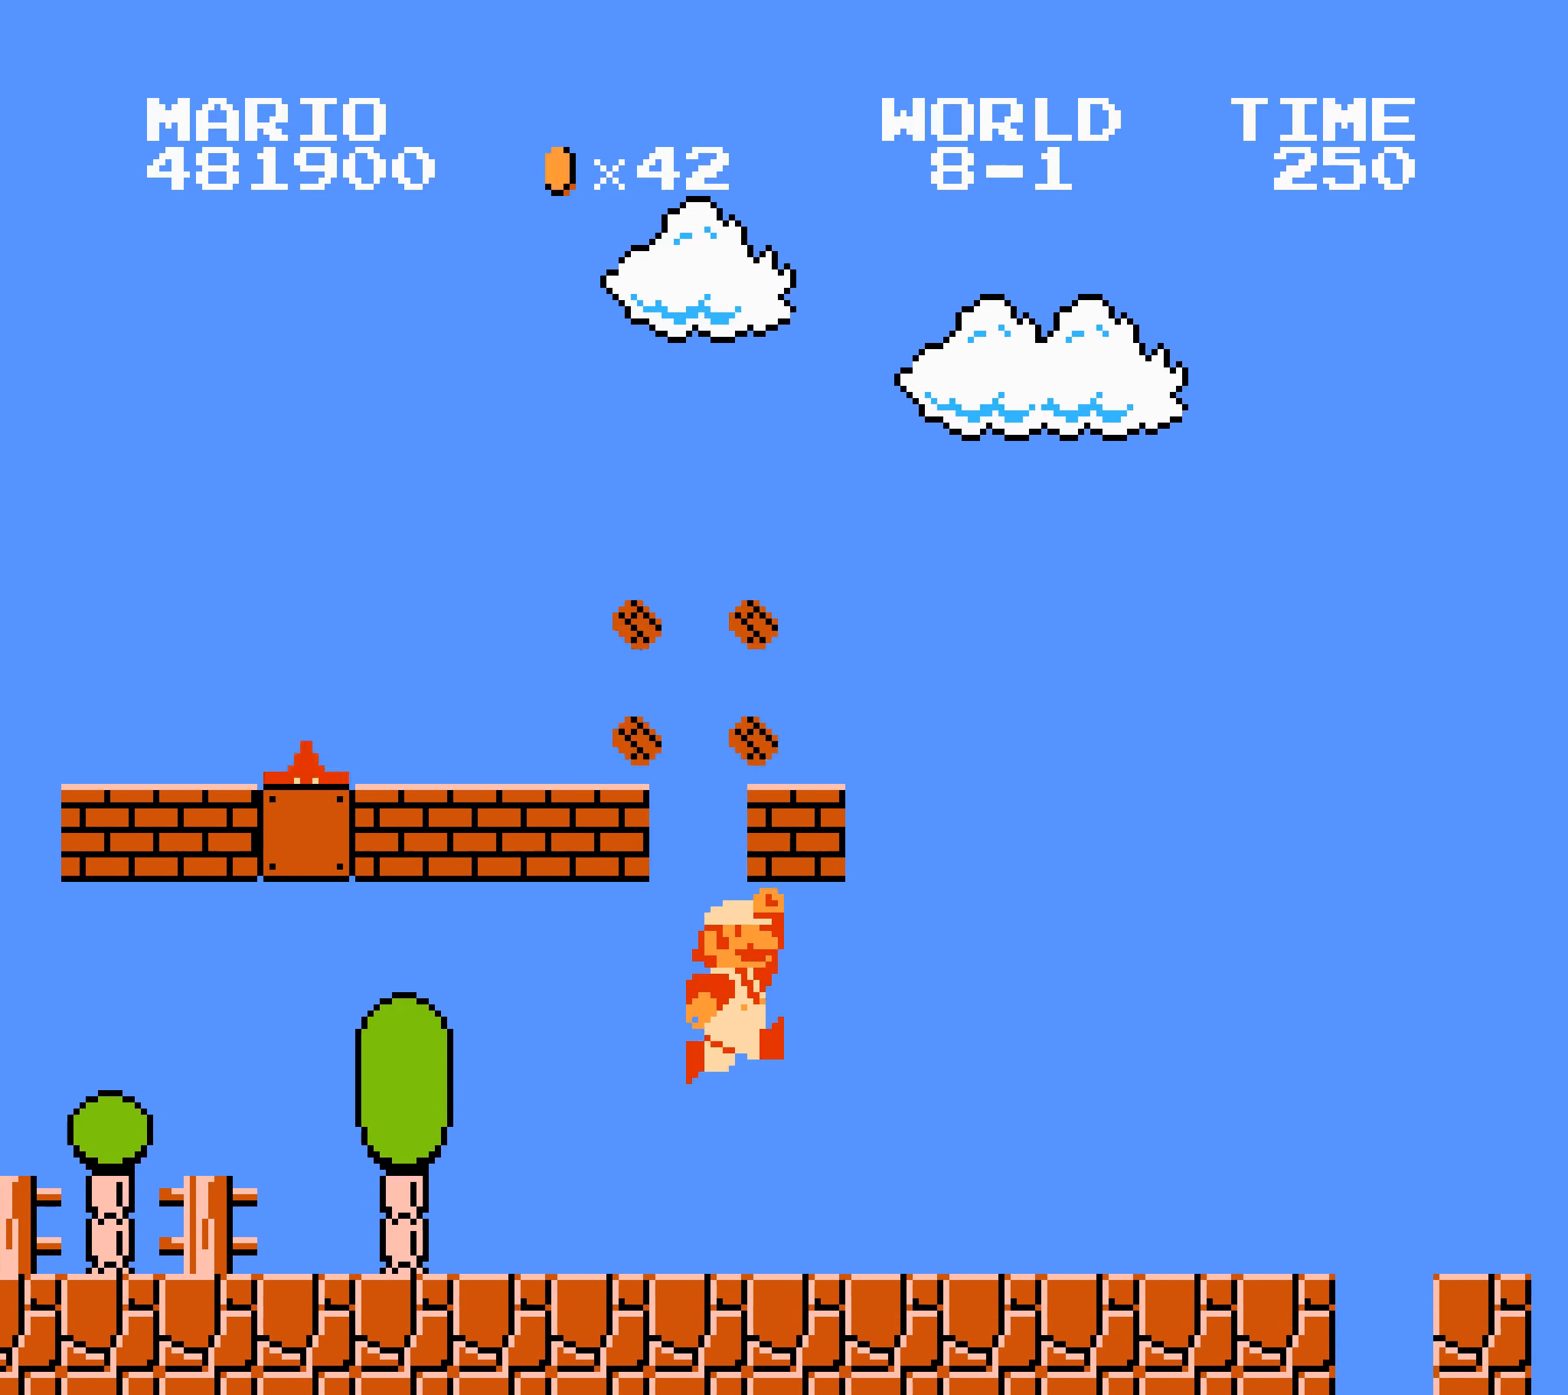
{"buttons": ["B", "DPAD_RIGHT"], "events": [[133, "DPAD_LEFT", "down"], [150, "DPAD_LEFT", "up"], [167, "DPAD_LEFT", "down"], [183, "DPAD_LEFT", "up"], [200, "DPAD_LEFT", "down"], [200, "DPAD_RIGHT", "up"], [217, "DPAD_LEFT", "up"], [217, "DPAD_RIGHT", "down"], [233, "DPAD_DOWN", "down"], [250, "DPAD_DOWN", "up"], [267, "DPAD_RIGHT", "up"], [283, "DPAD_RIGHT", "down"], [300, "DPAD_LEFT", "down"], [300, "DPAD_RIGHT", "up"], [317, "DPAD_LEFT", "up"], [317, "DPAD_RIGHT", "down"], [333, "DPAD_LEFT", "down"], [350, "A", "down"], [350, "DPAD_DOWN", "down"], [350, "DPAD_LEFT", "up"], [367, "DPAD_DOWN", "up"], [450, "A", "up"]]}
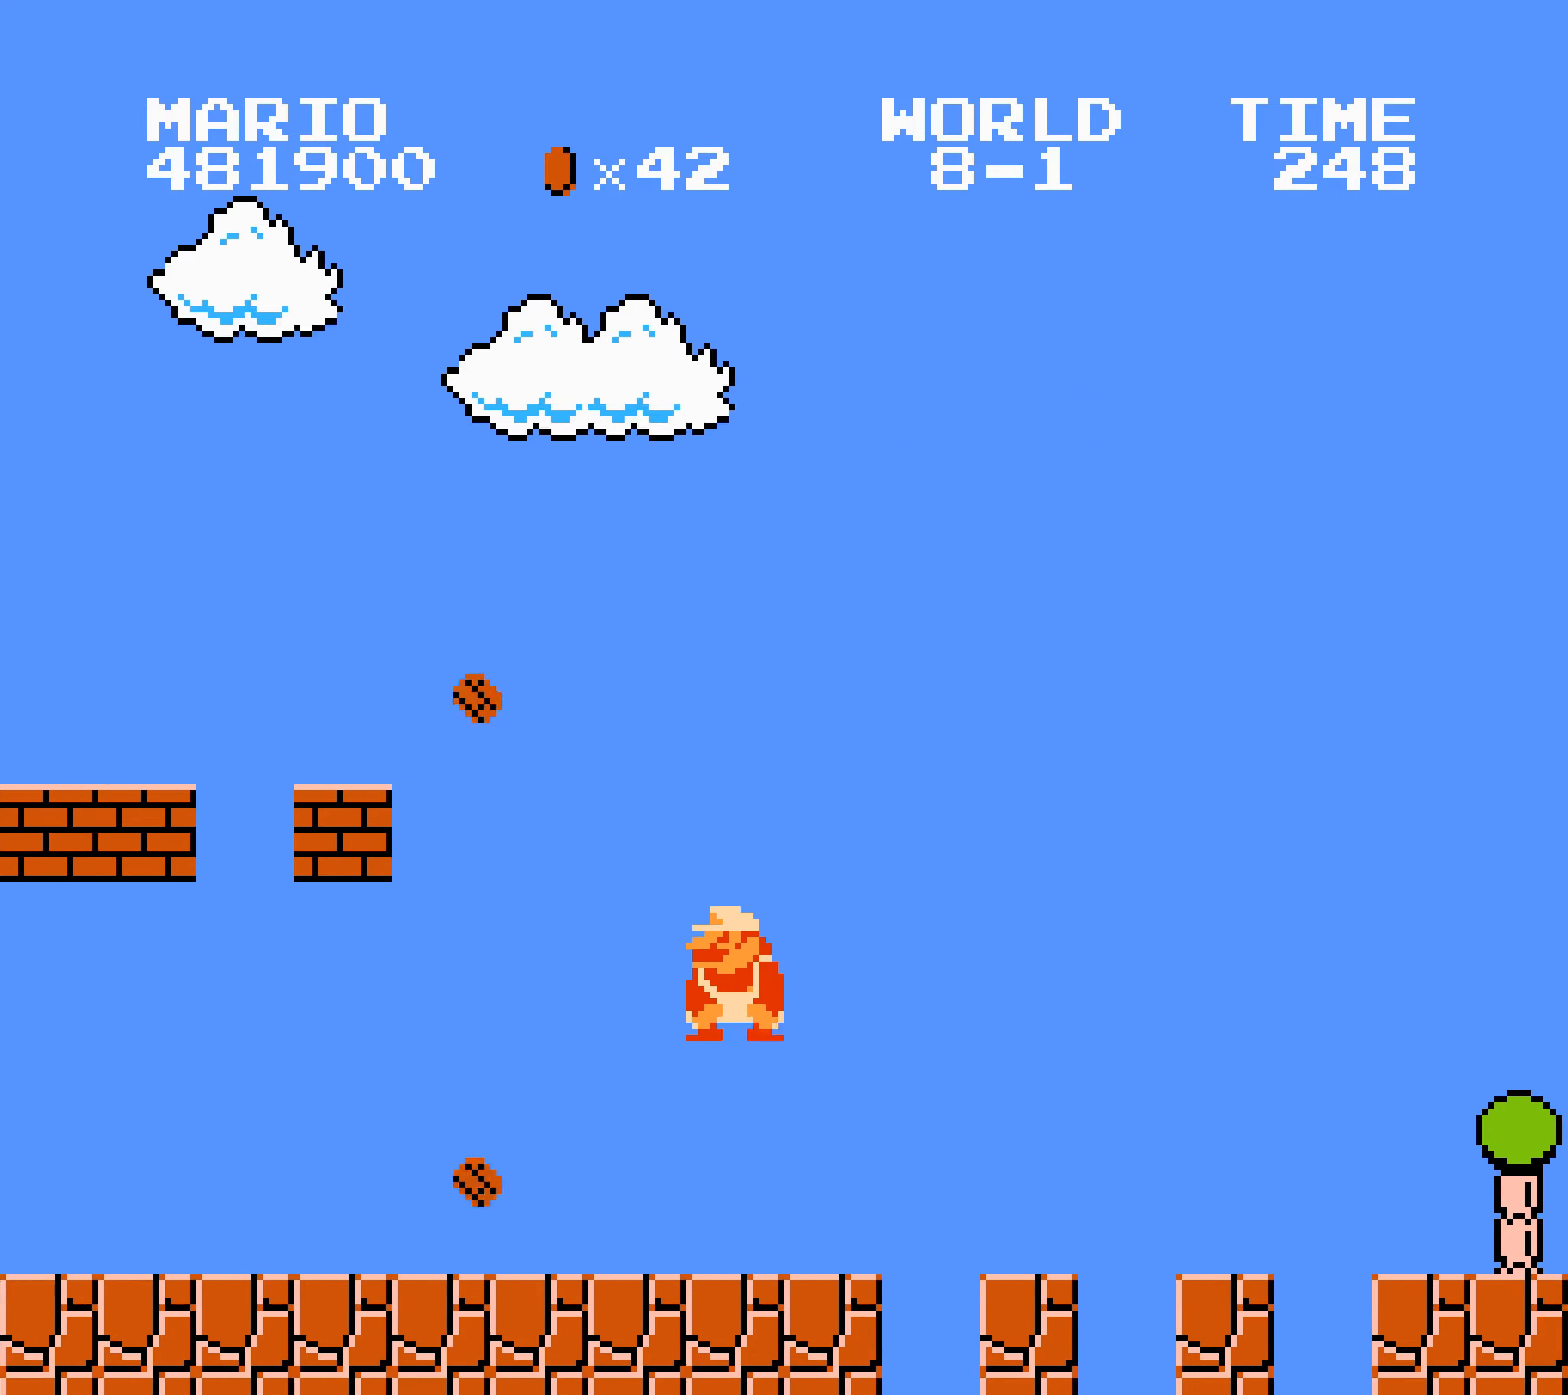
{"buttons": ["B", "DPAD_RIGHT"], "events": [[117, "A", "down"], [133, "A", "up"]]}
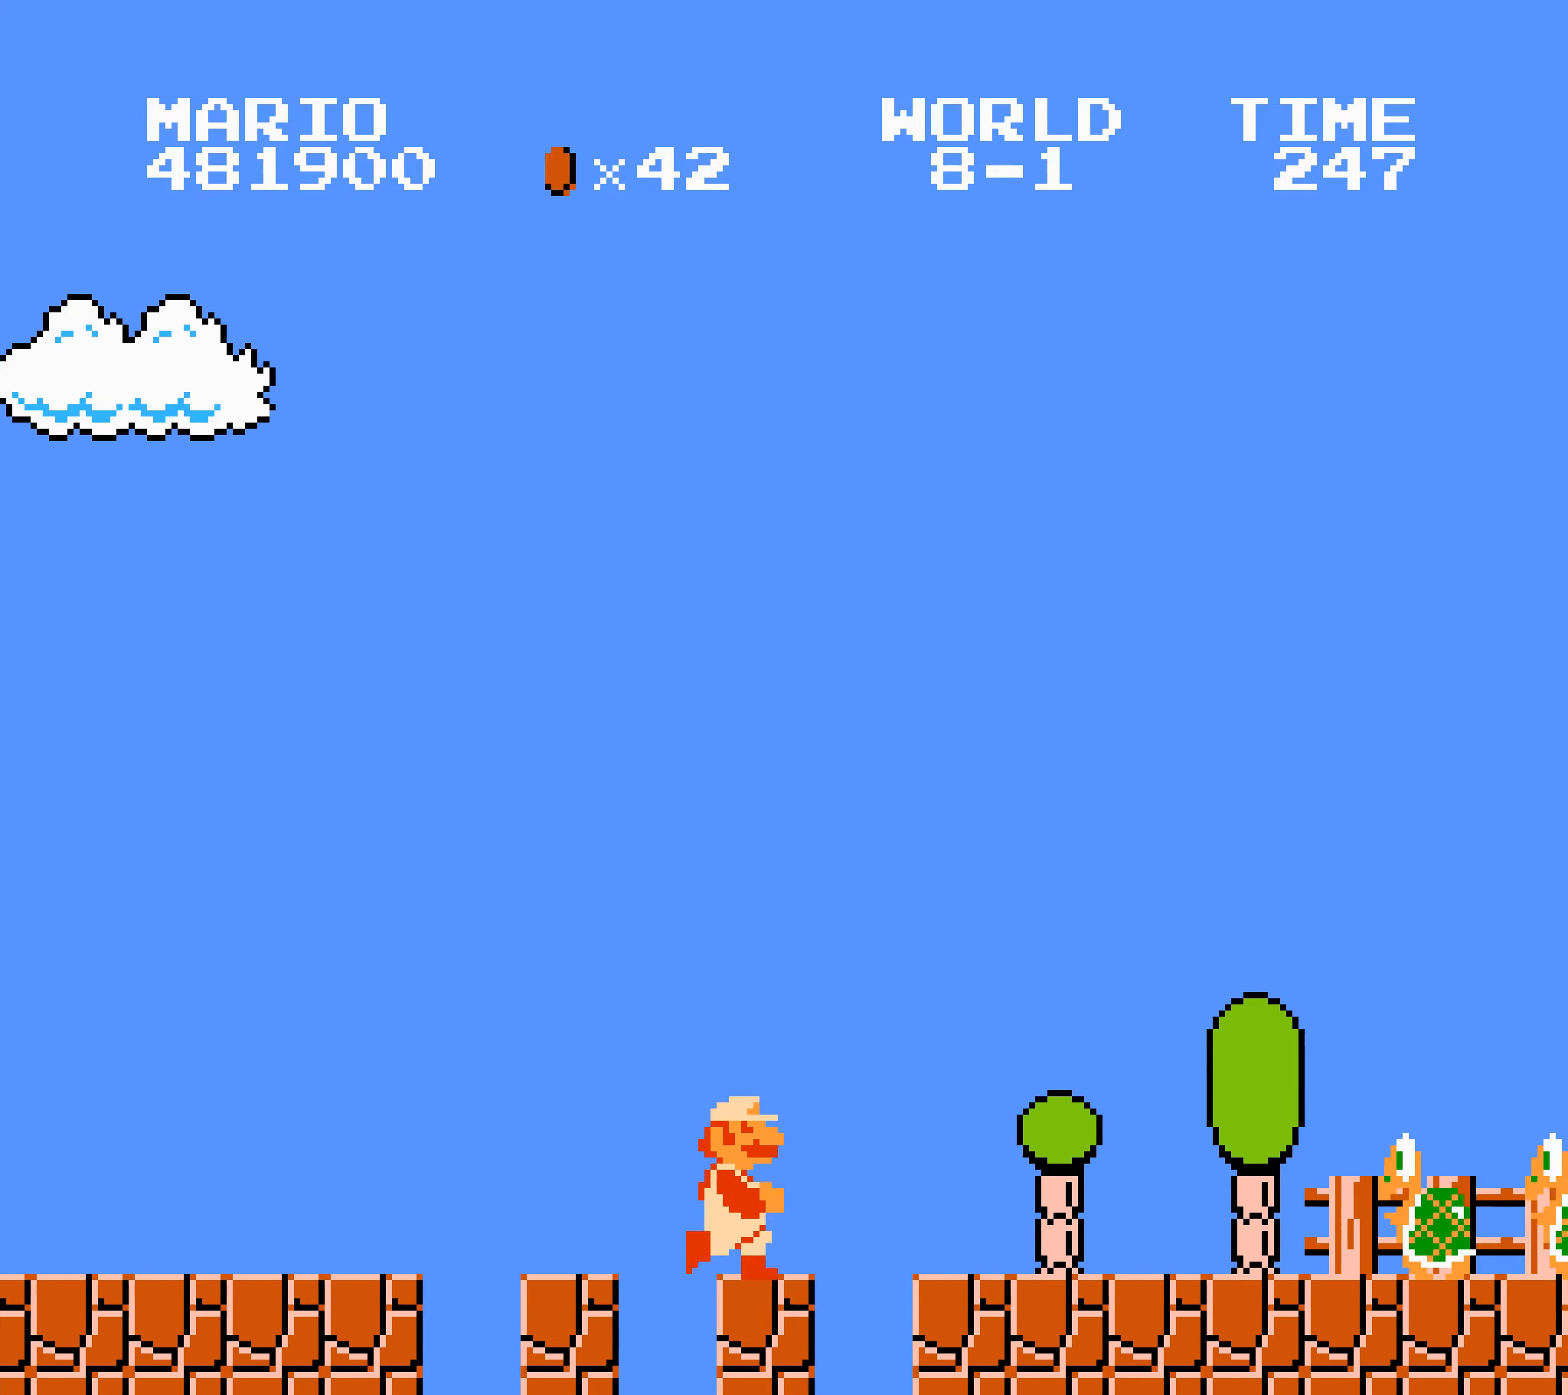
{"buttons": ["DPAD_RIGHT"], "events": [[500, "B", "up"]]}
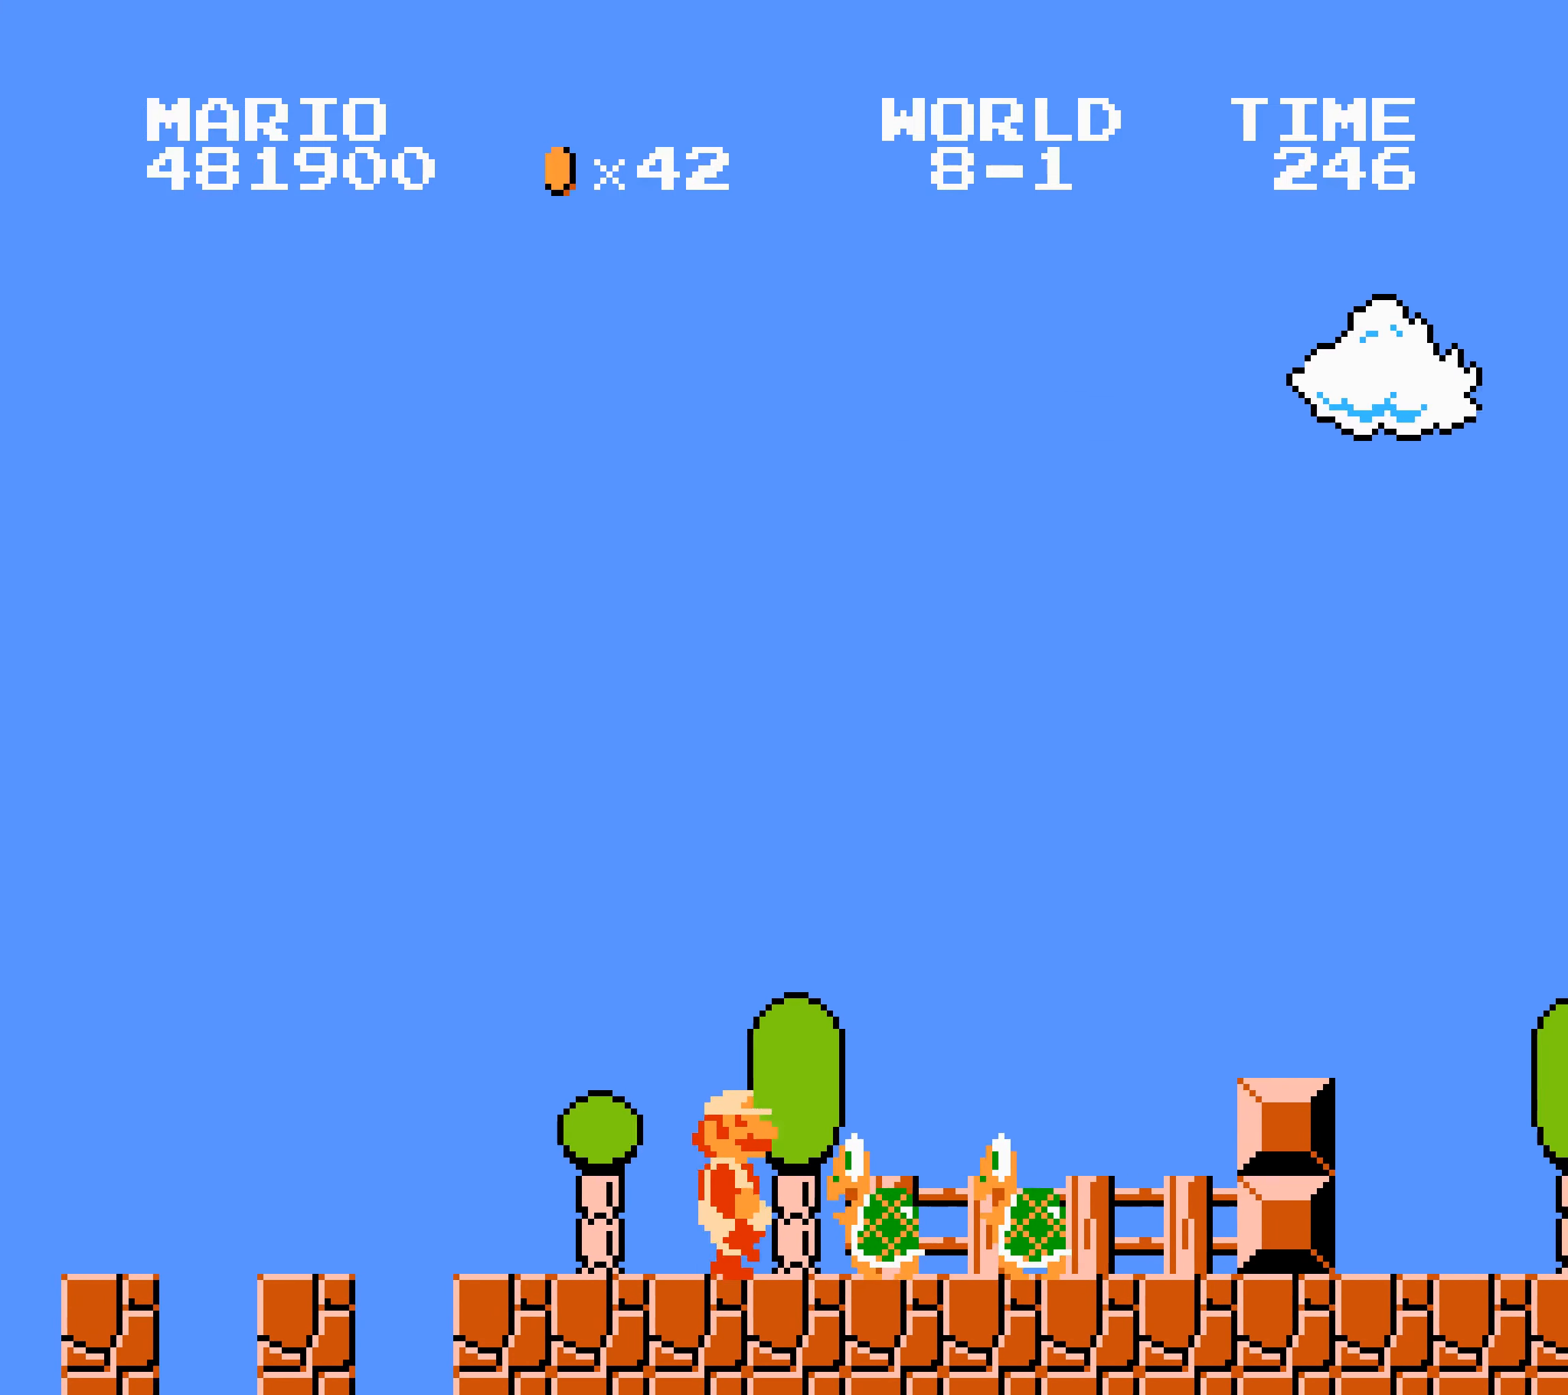
{"buttons": ["B", "DPAD_RIGHT"], "events": [[17, "B", "down"], [33, "B", "up"], [50, "B", "down"], [83, "A", "down"], [133, "A", "up"], [267, "A", "down"], [417, "A", "up"]]}
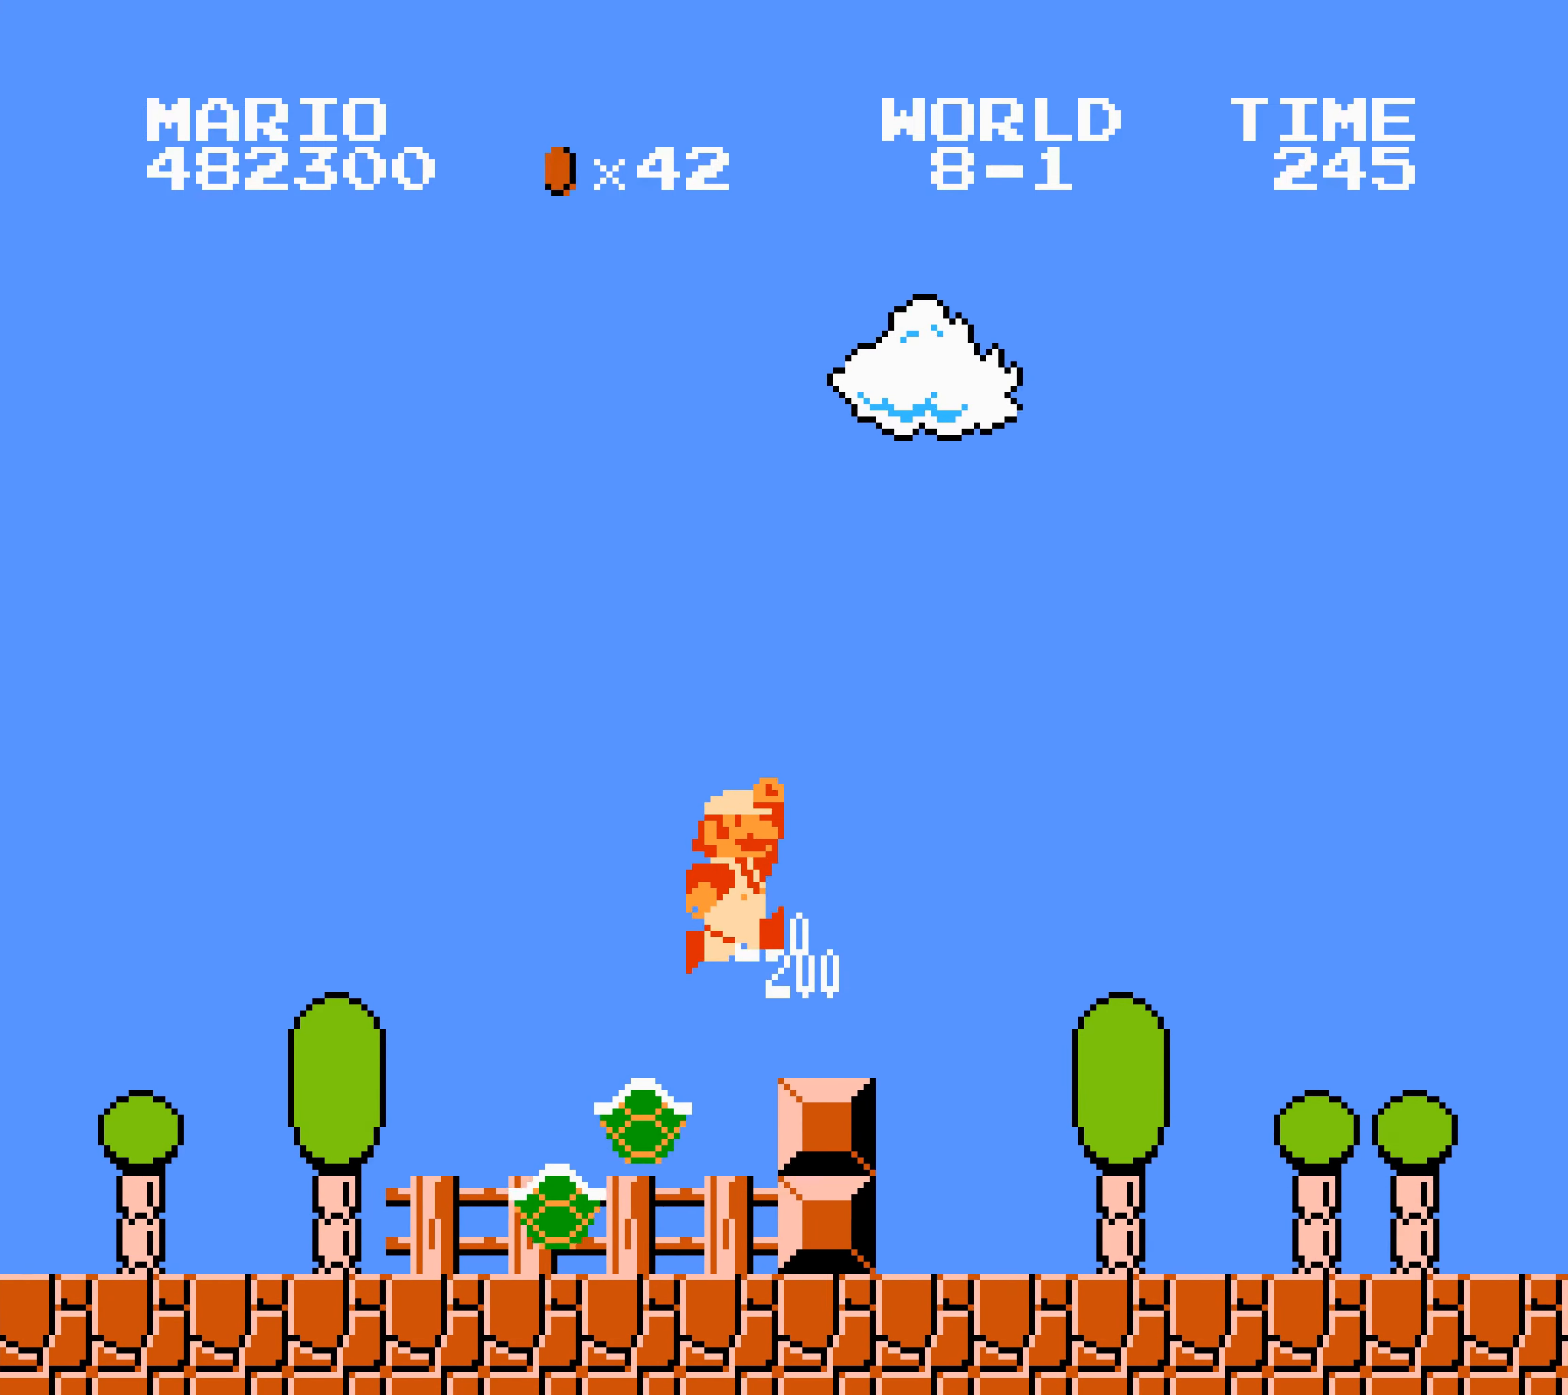
{"buttons": ["A", "B", "DPAD_RIGHT"], "events": [[167, "A", "down"], [167, "DPAD_DOWN", "down"], [183, "DPAD_DOWN", "up"]]}
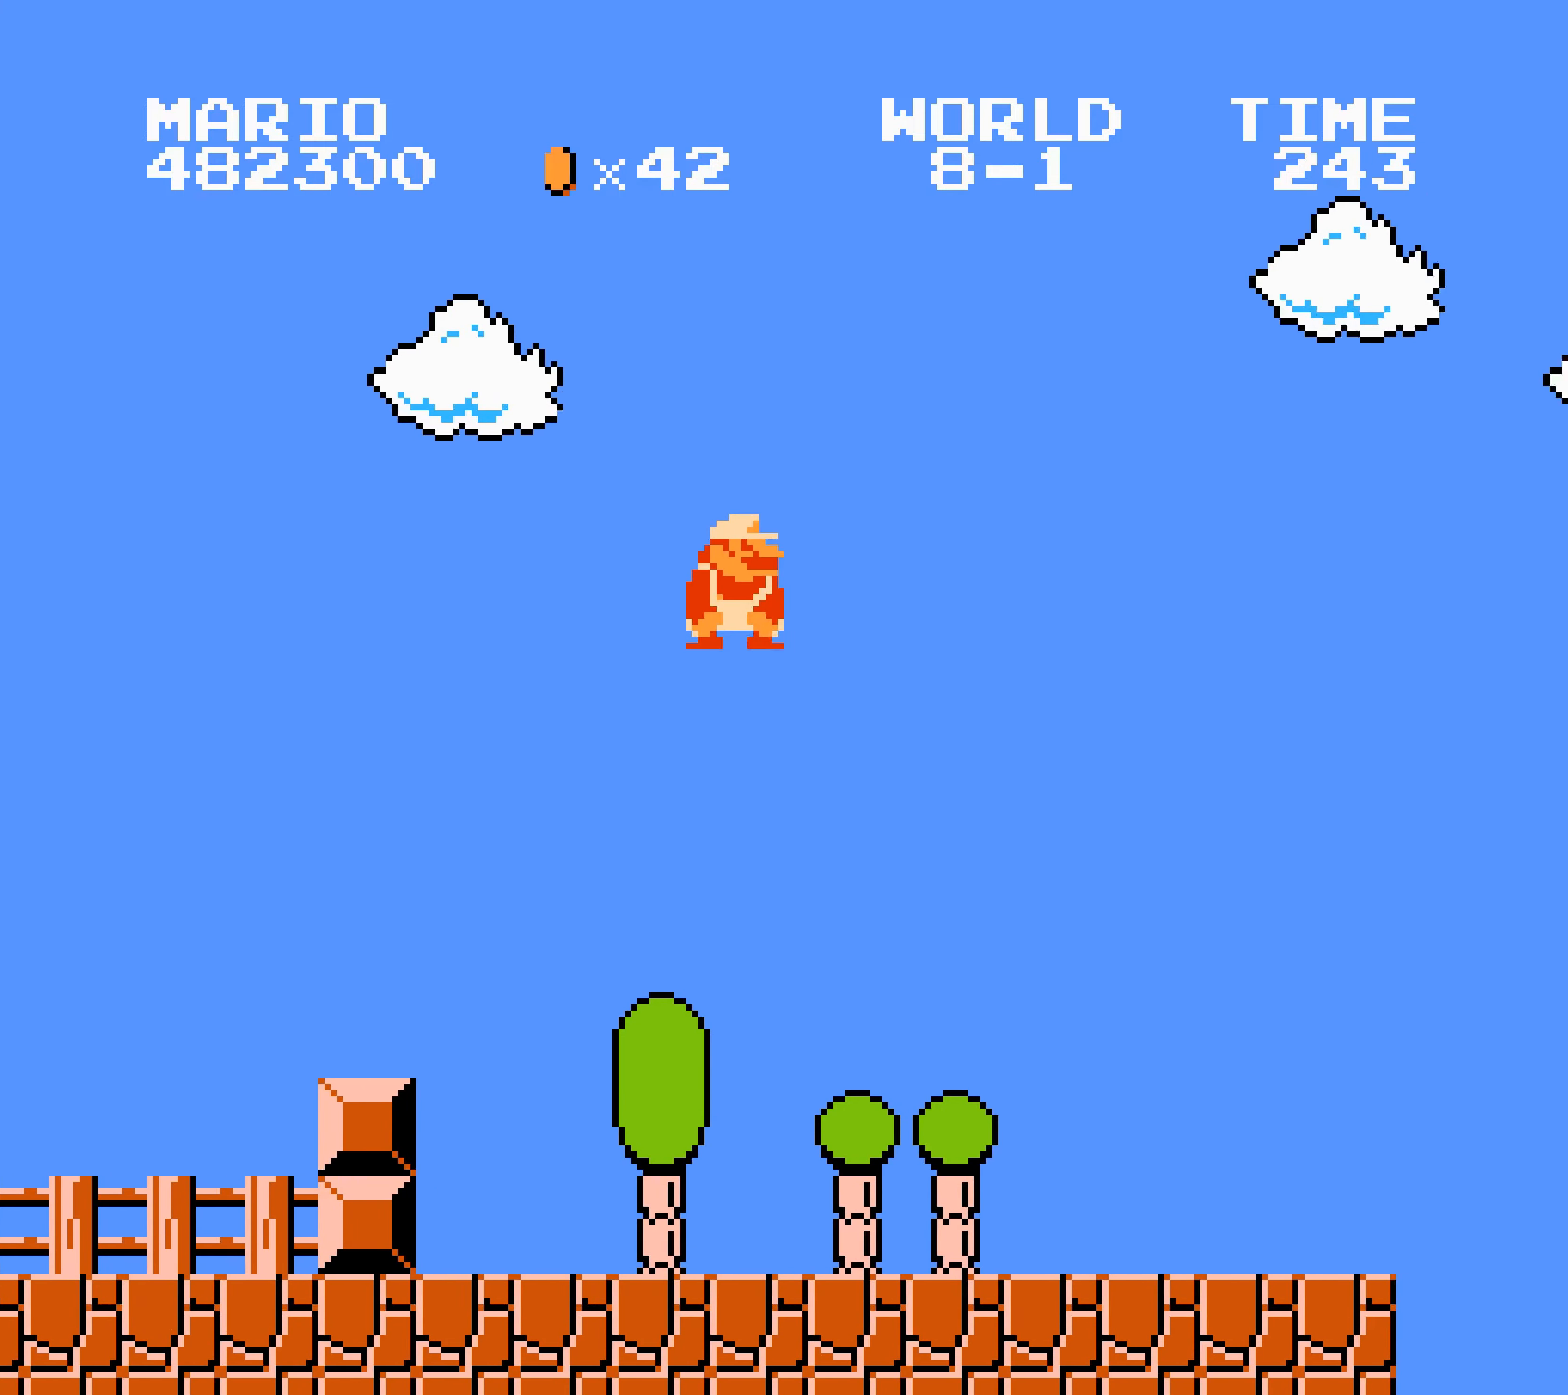
{"buttons": ["B", "DPAD_RIGHT"], "events": [[83, "A", "up"], [467, "A", "down"], [483, "A", "up"]]}
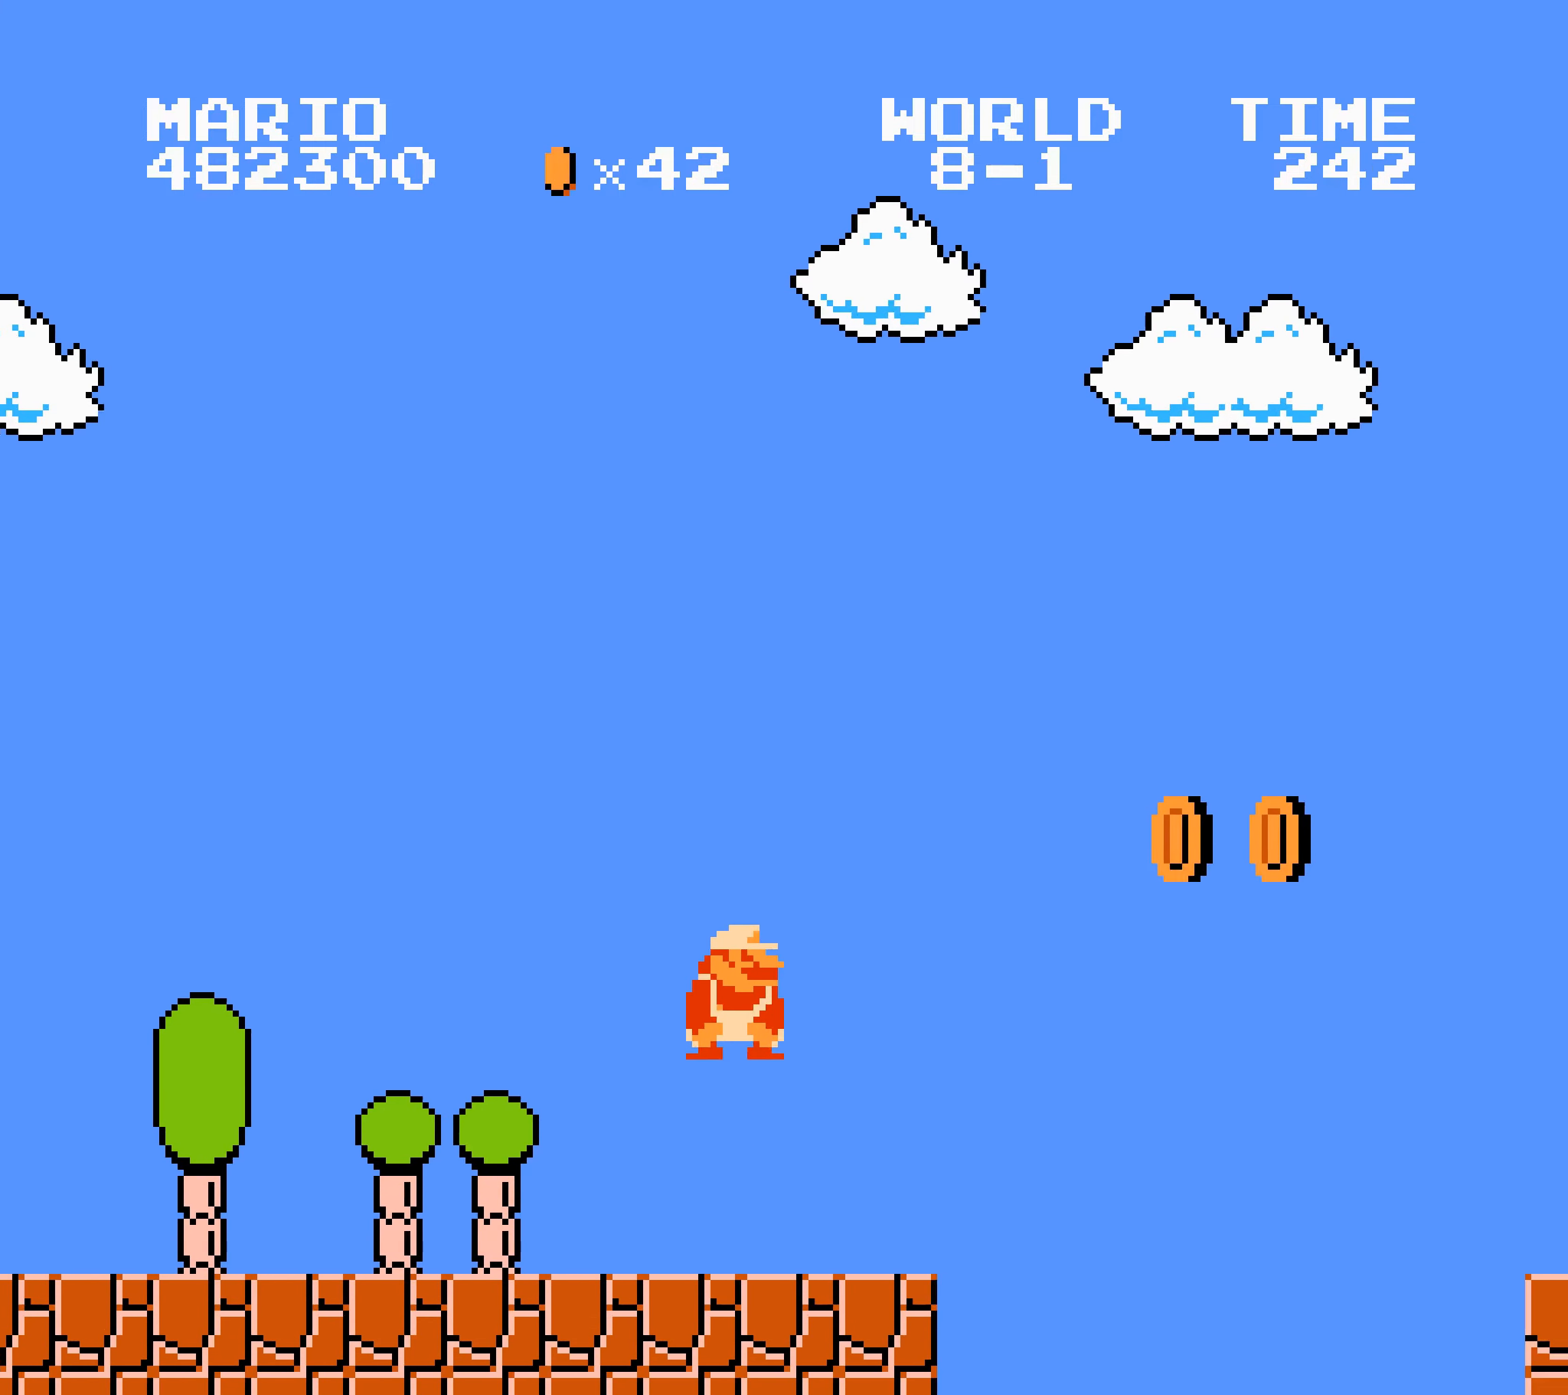
{"buttons": ["A", "B", "DPAD_RIGHT"], "events": [[150, "DPAD_LEFT", "down"], [167, "A", "down"], [167, "DPAD_LEFT", "up"]]}
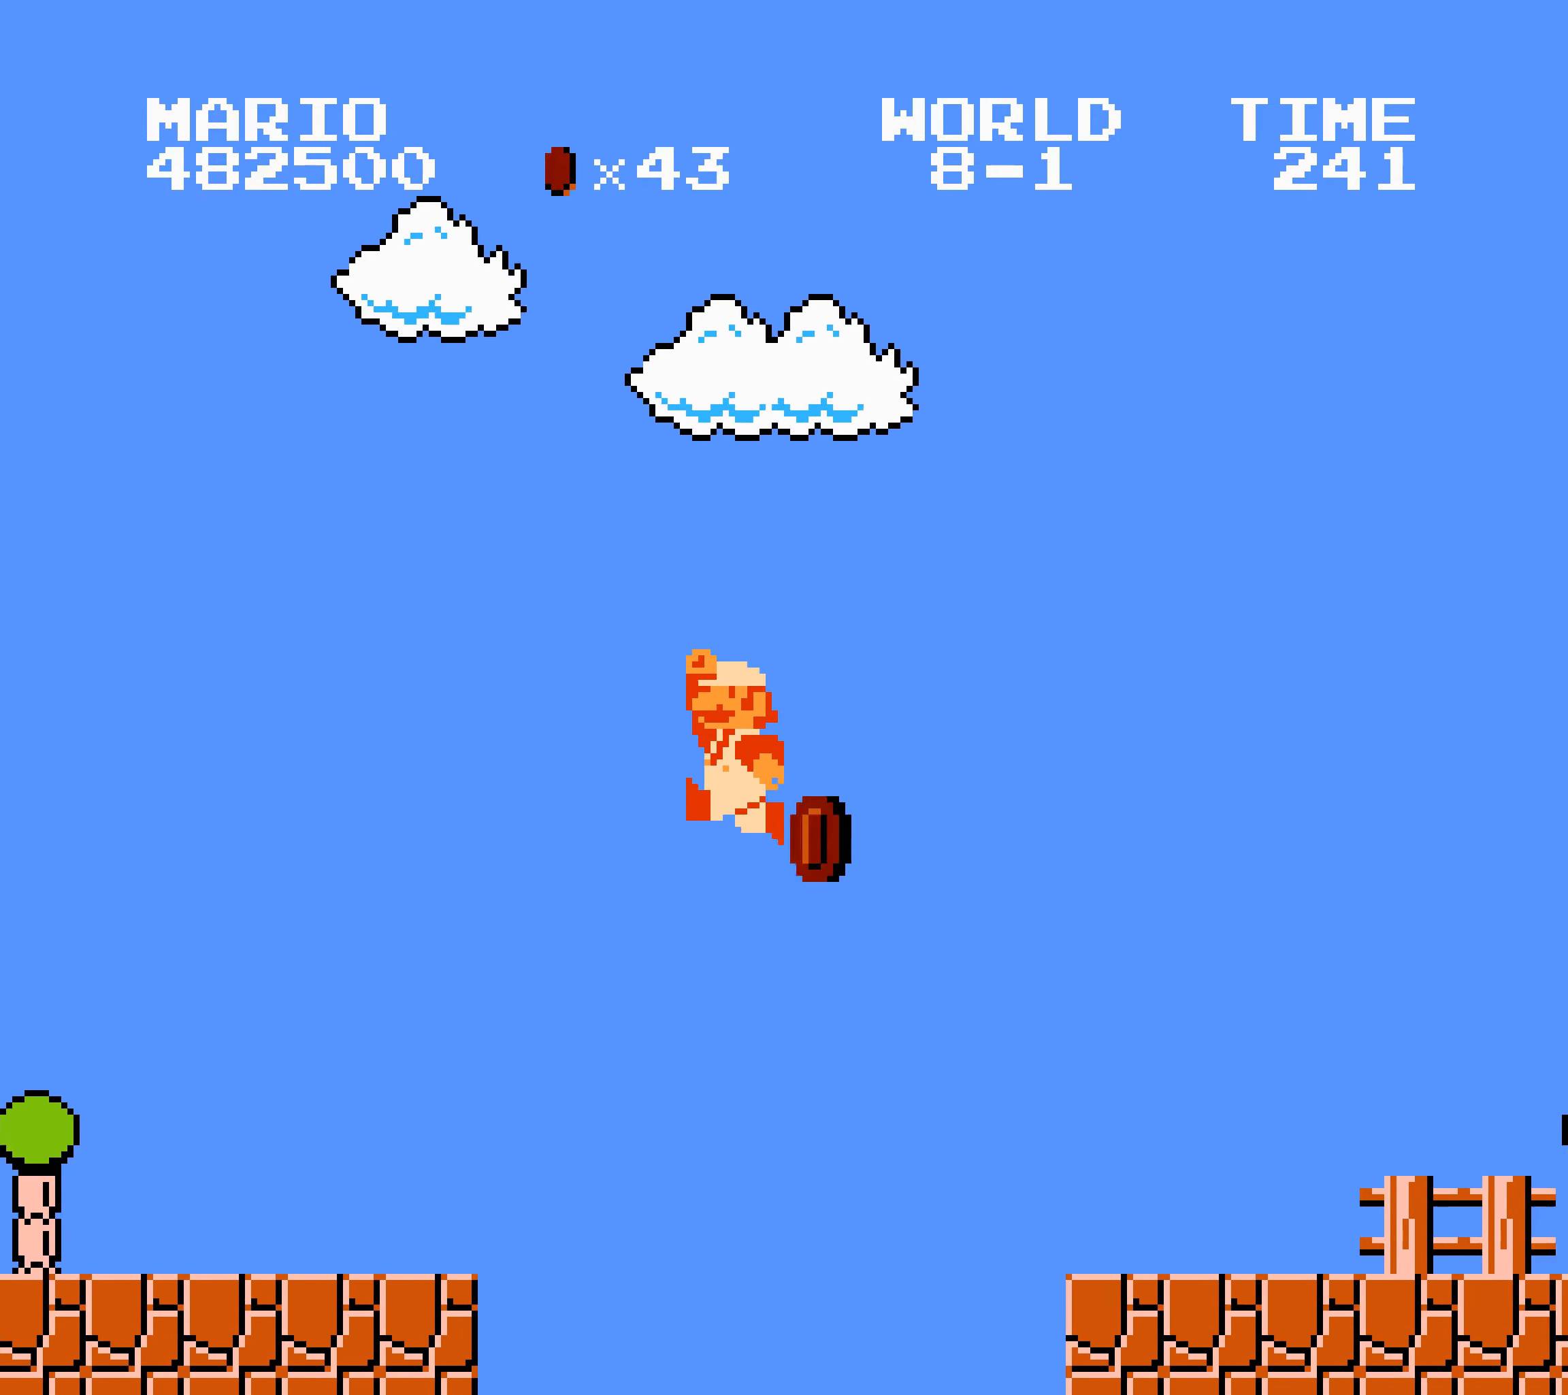
{"buttons": ["A", "B", "DPAD_DOWN"]}
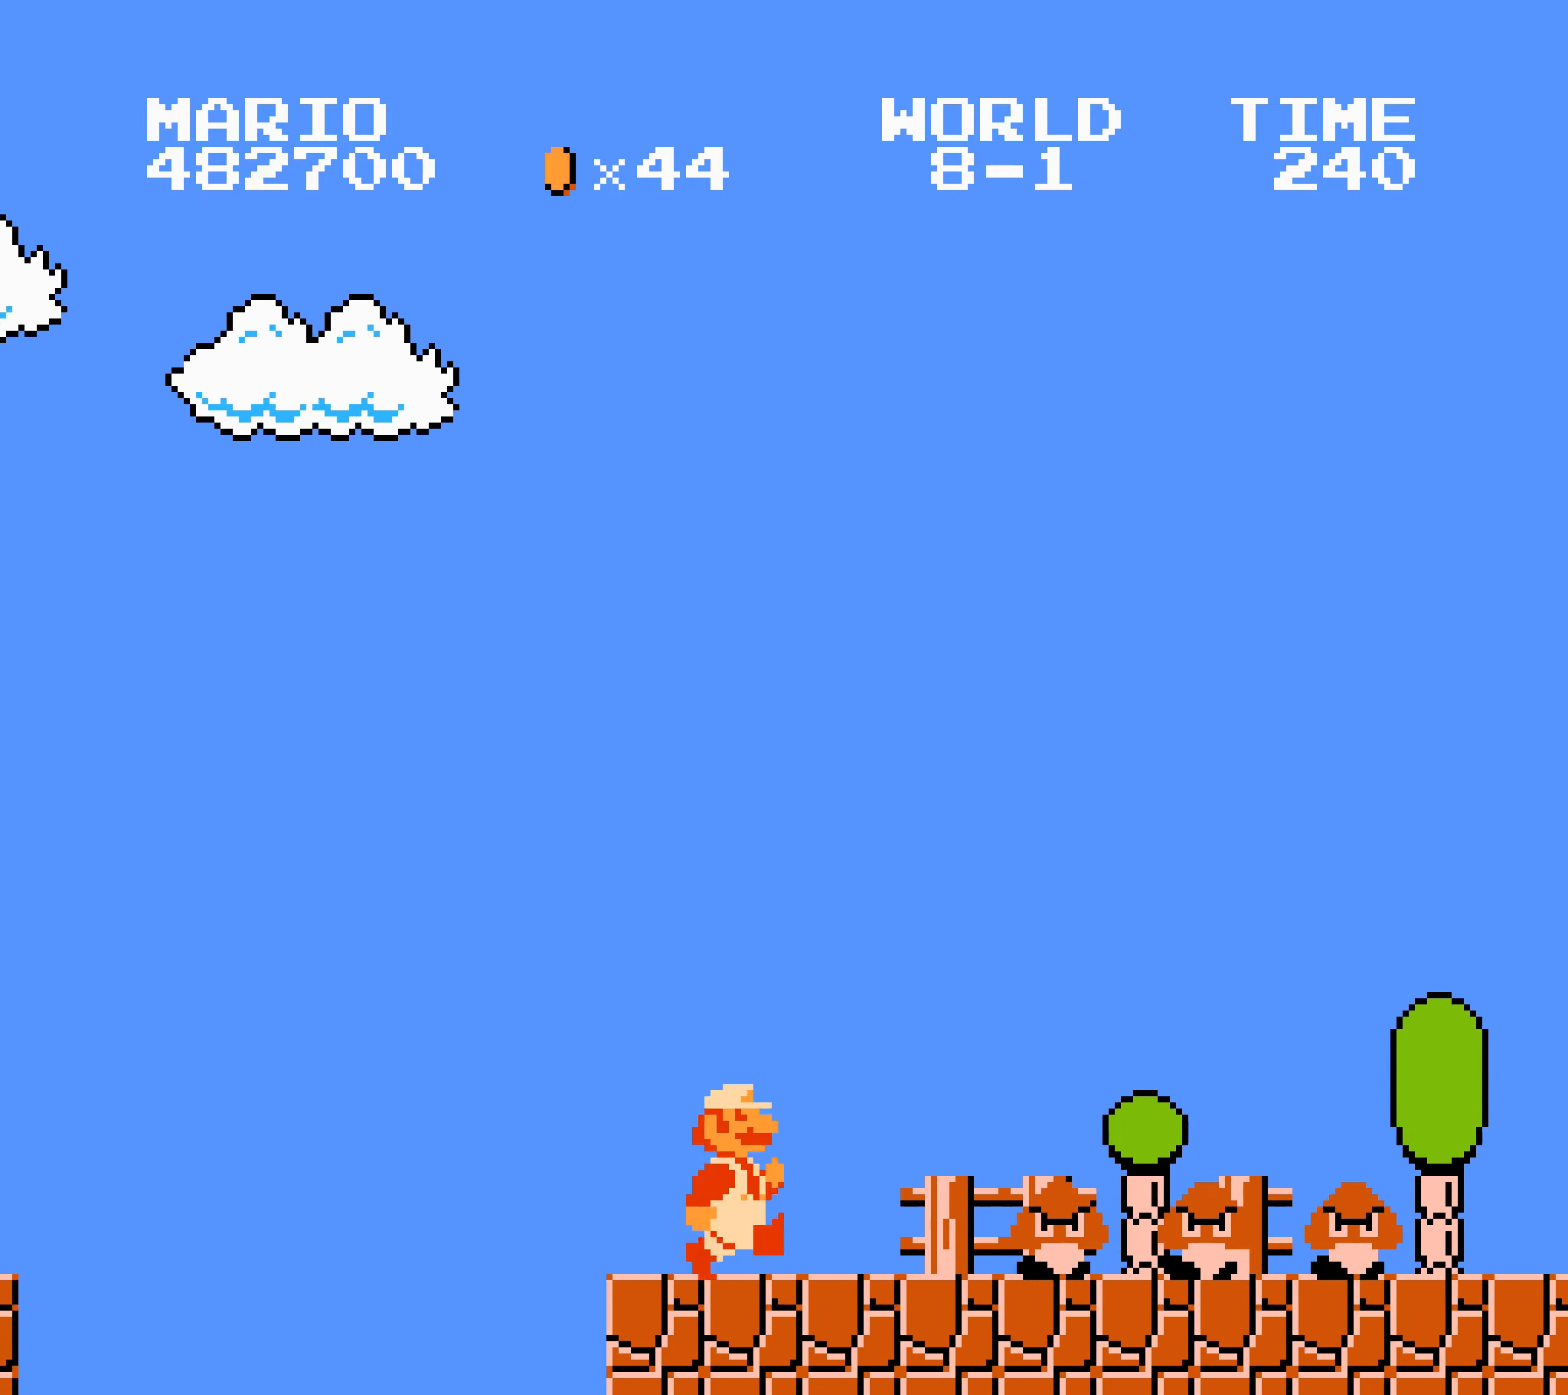
{"buttons": ["B", "DPAD_RIGHT"], "events": [[17, "DPAD_DOWN", "up"], [17, "DPAD_RIGHT", "down"], [367, "A", "up"]]}
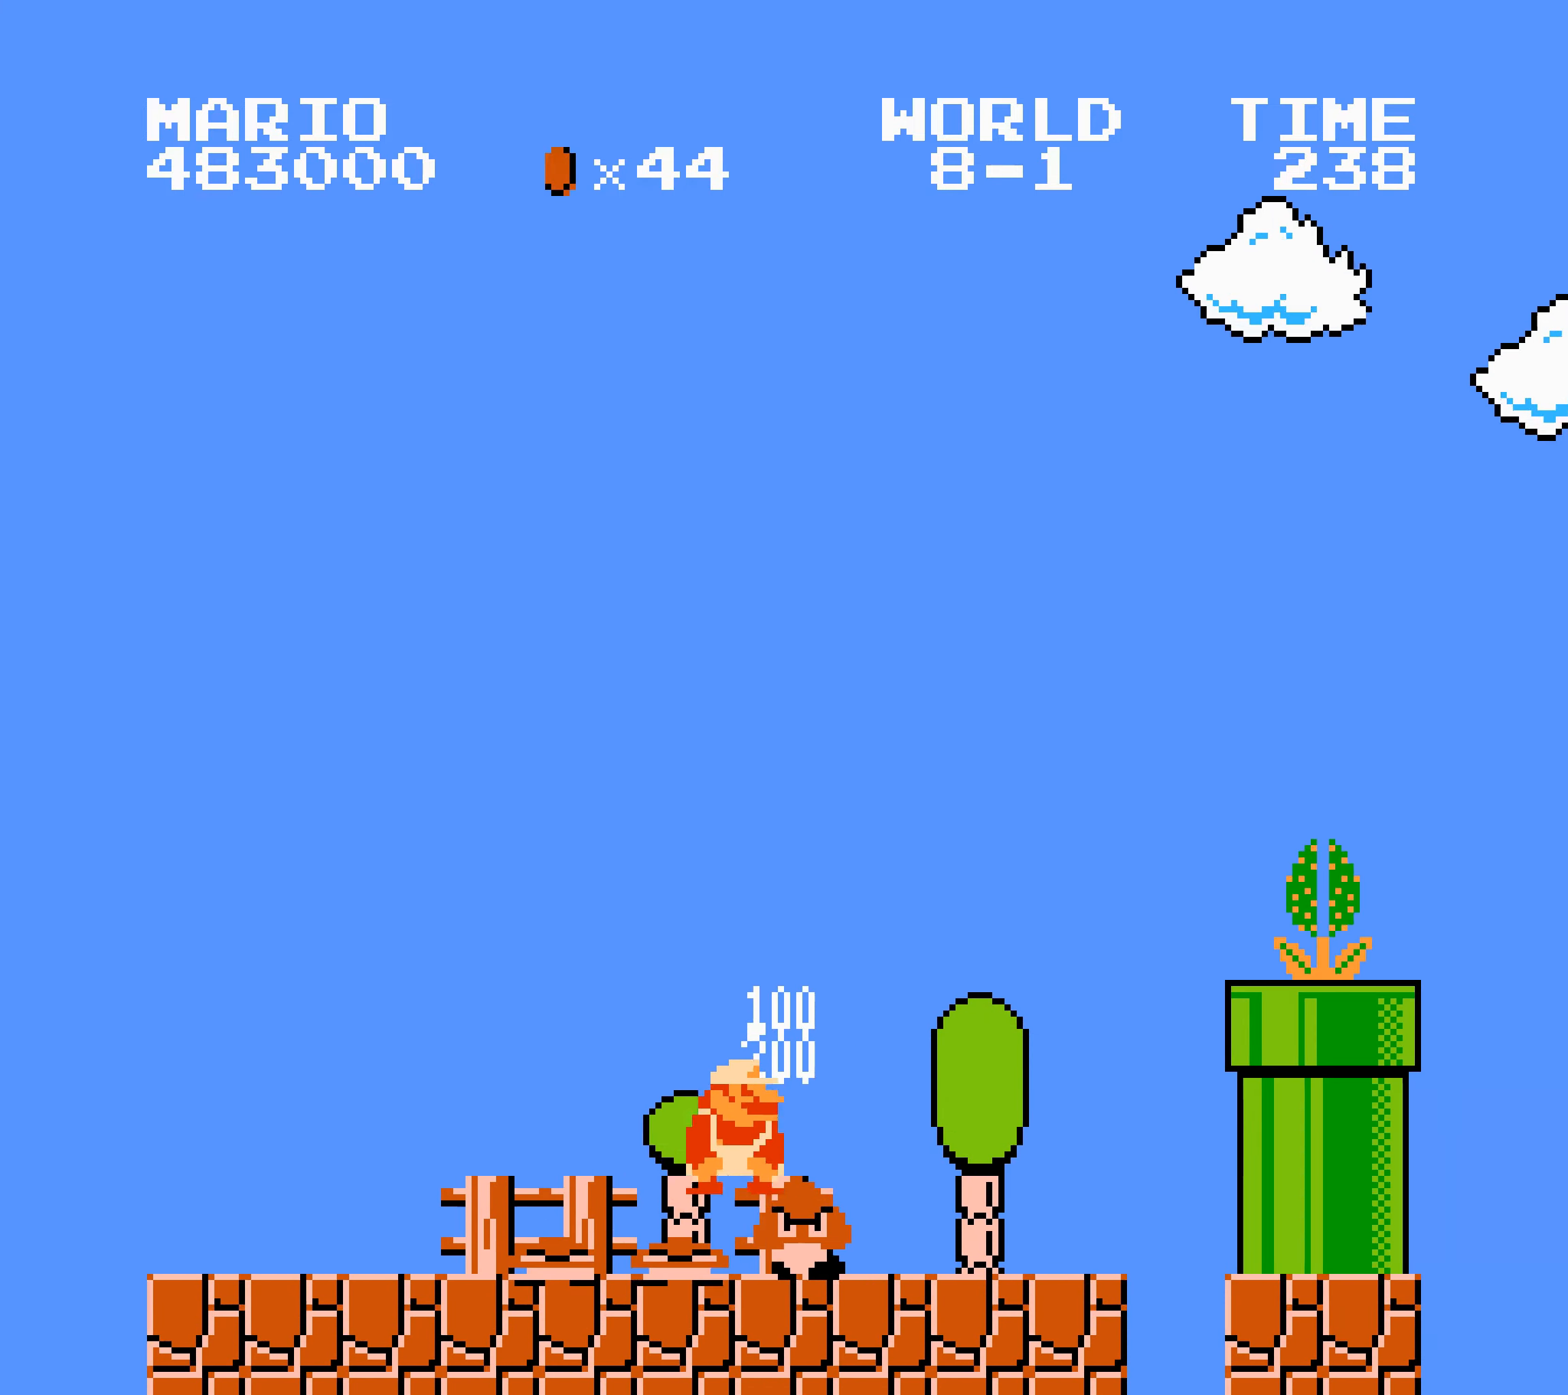
{"buttons": ["A", "B", "DPAD_RIGHT"], "events": [[67, "SELECT", "down"], [83, "SELECT", "up"], [183, "B", "up"], [200, "B", "down"], [200, "DPAD_LEFT", "down"], [217, "A", "down"], [217, "DPAD_DOWN", "down"], [217, "DPAD_LEFT", "up"], [233, "DPAD_DOWN", "up"]]}